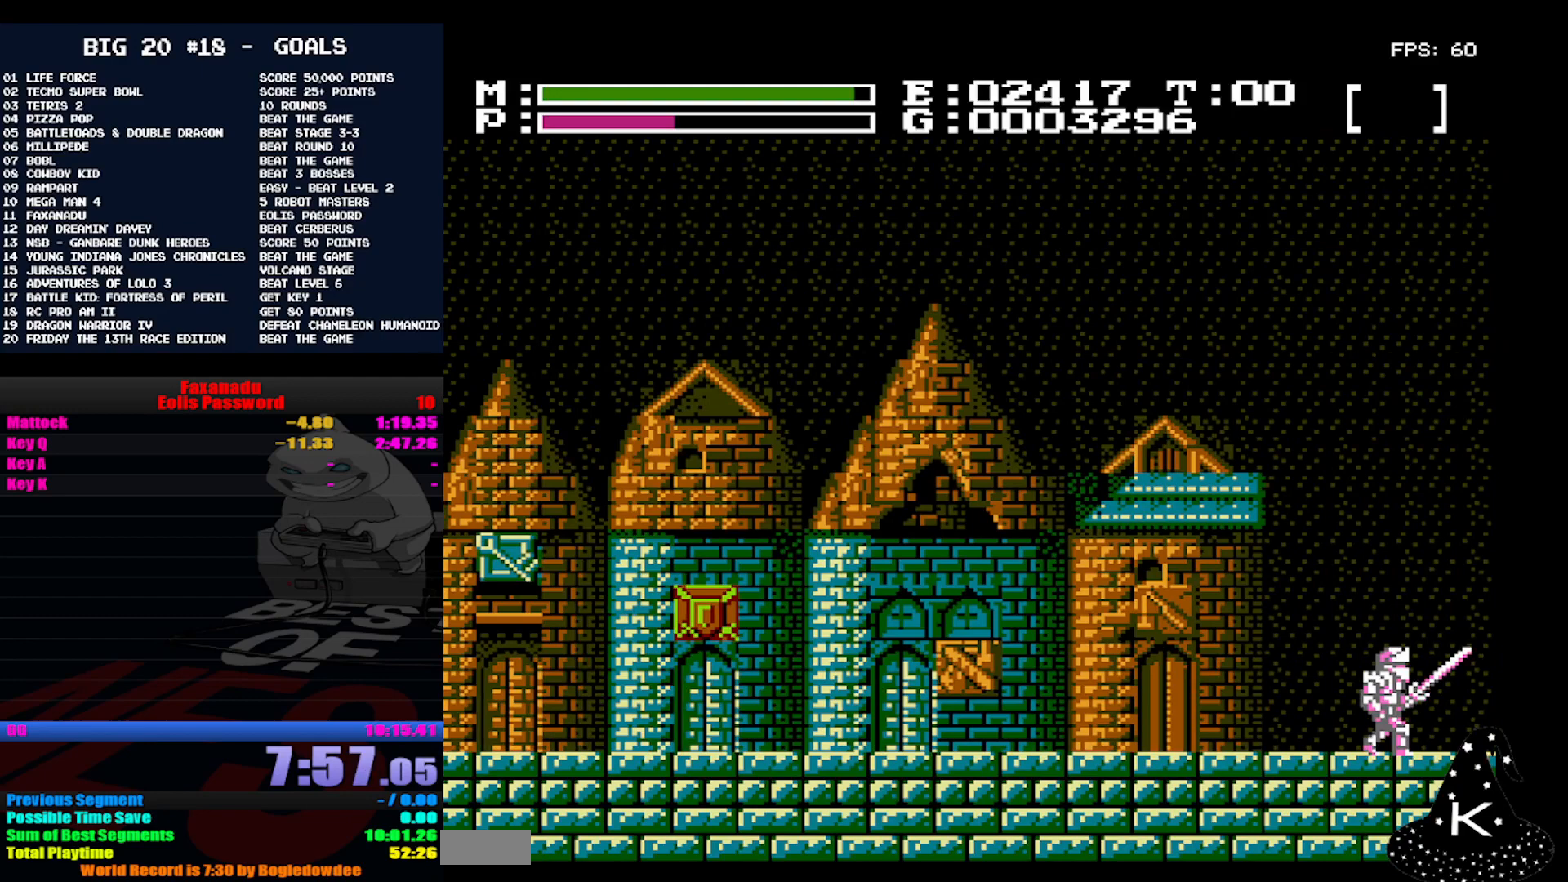
Gameplay with a controller (Nintendo layout); each line is a JSON object with the inputs held at the frame after it. "events" lists button and stick changes between this image and that frame as [ms after this image, input, new state], when the widget could be followed in between. Not read: DPAD_RIGHT L3 R3.
{"buttons": [], "events": []}
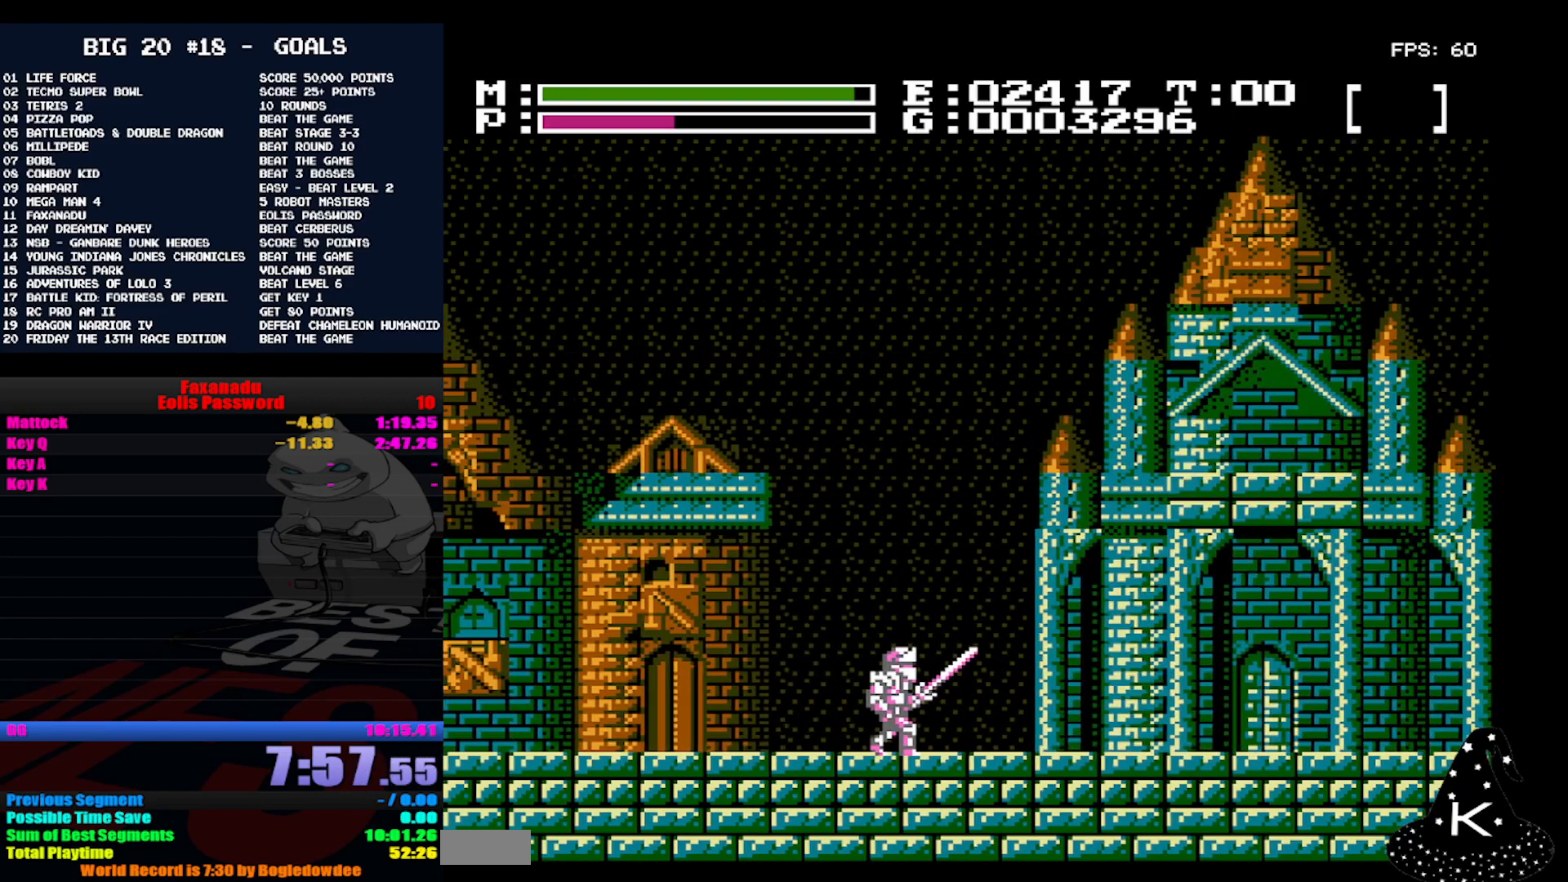
{"buttons": [], "events": []}
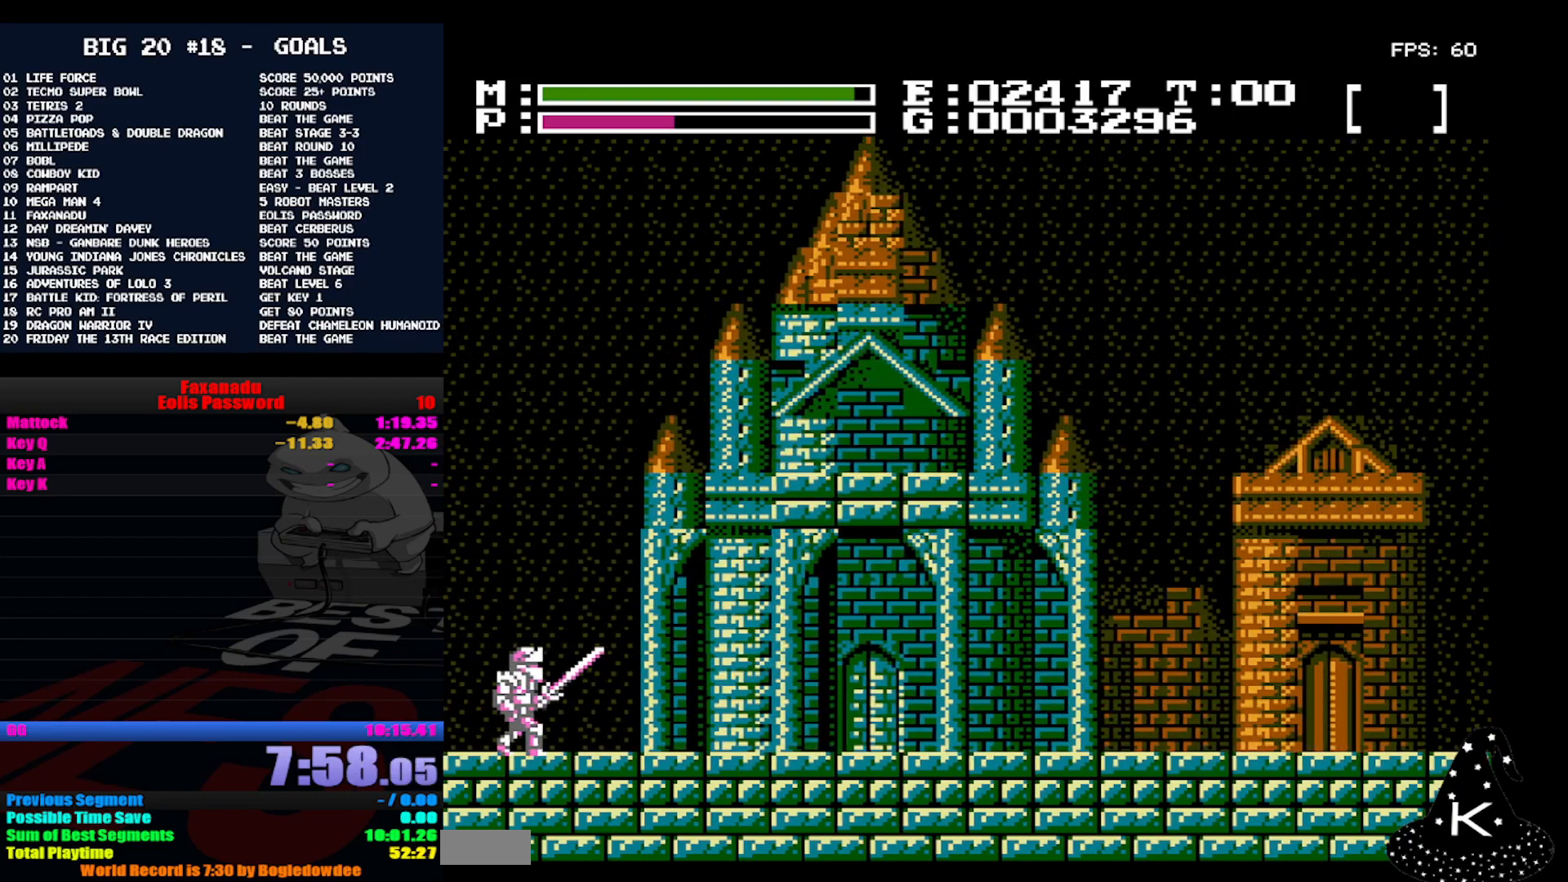
{"buttons": [], "events": []}
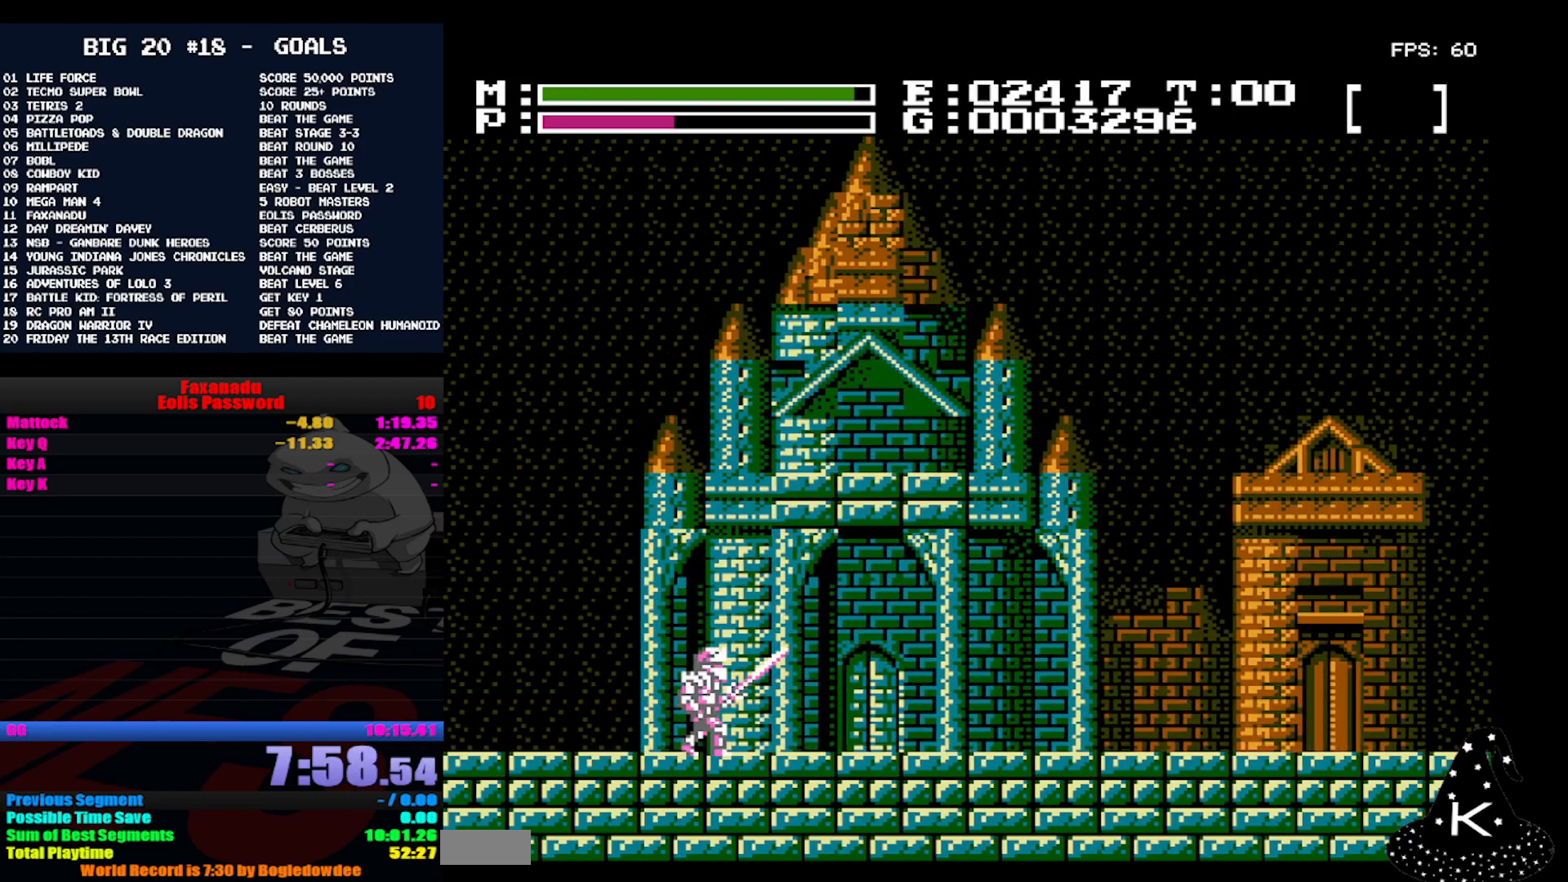
{"buttons": ["A"], "events": [[400, "A", "down"]]}
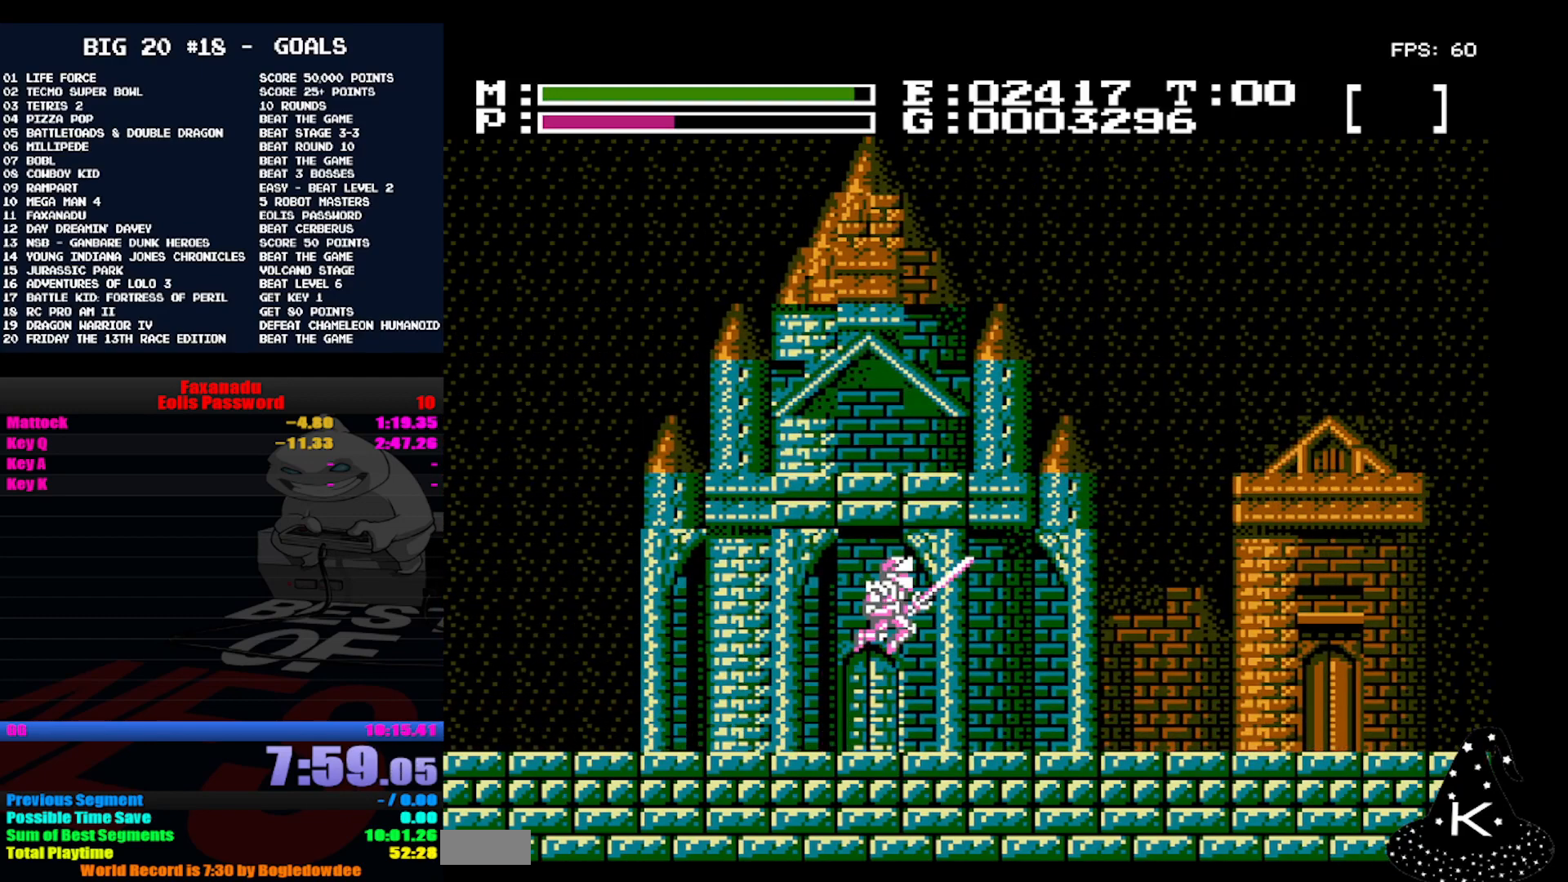
{"buttons": ["SELECT"], "events": [[133, "A", "up"], [300, "SELECT", "down"]]}
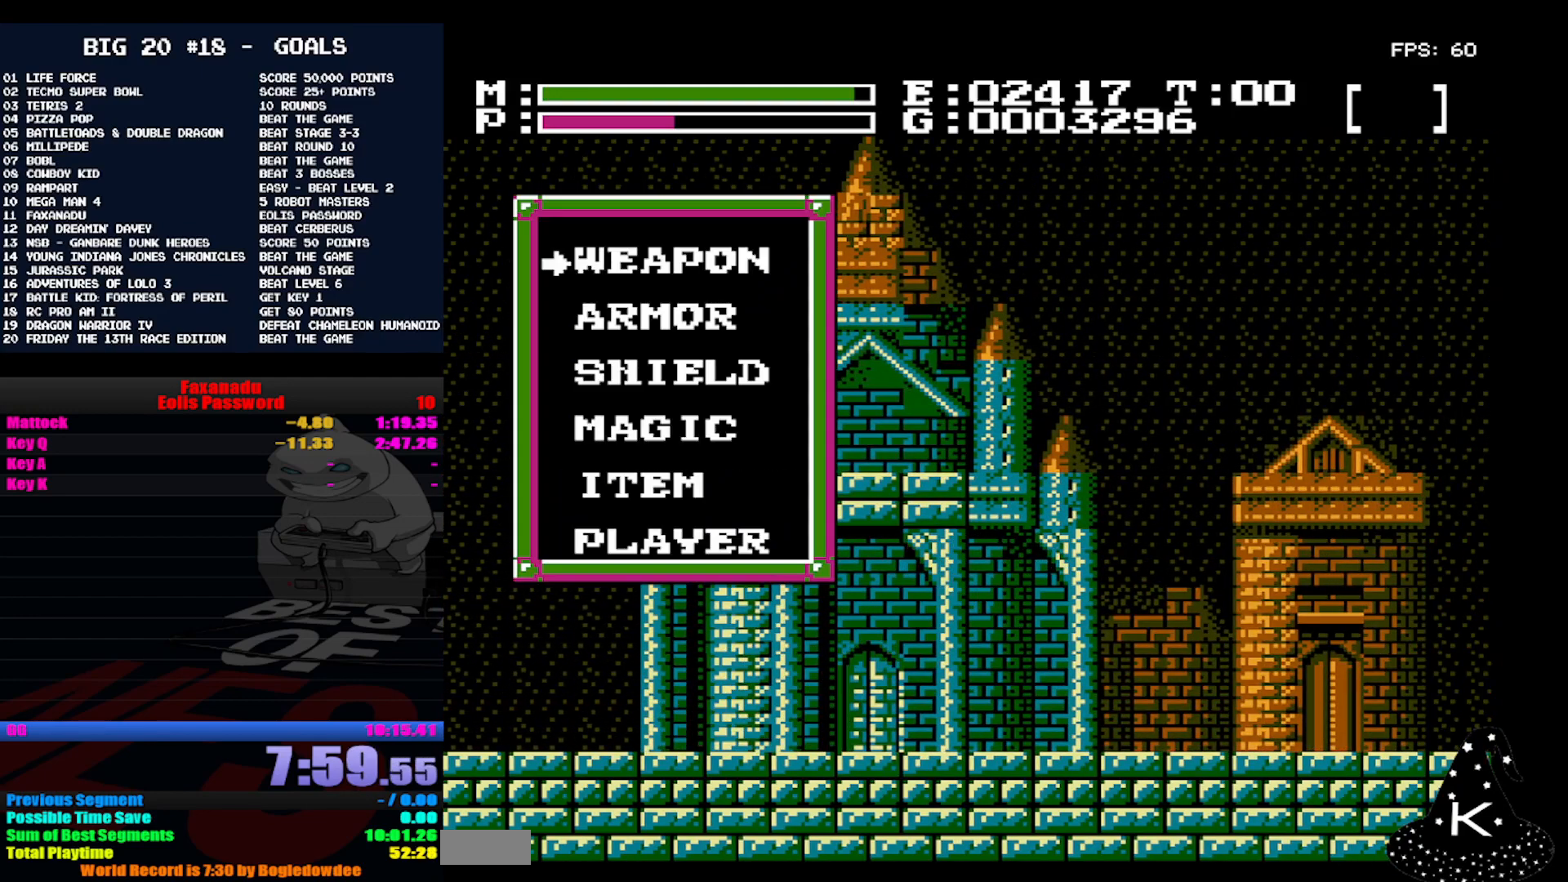
{"buttons": ["A"]}
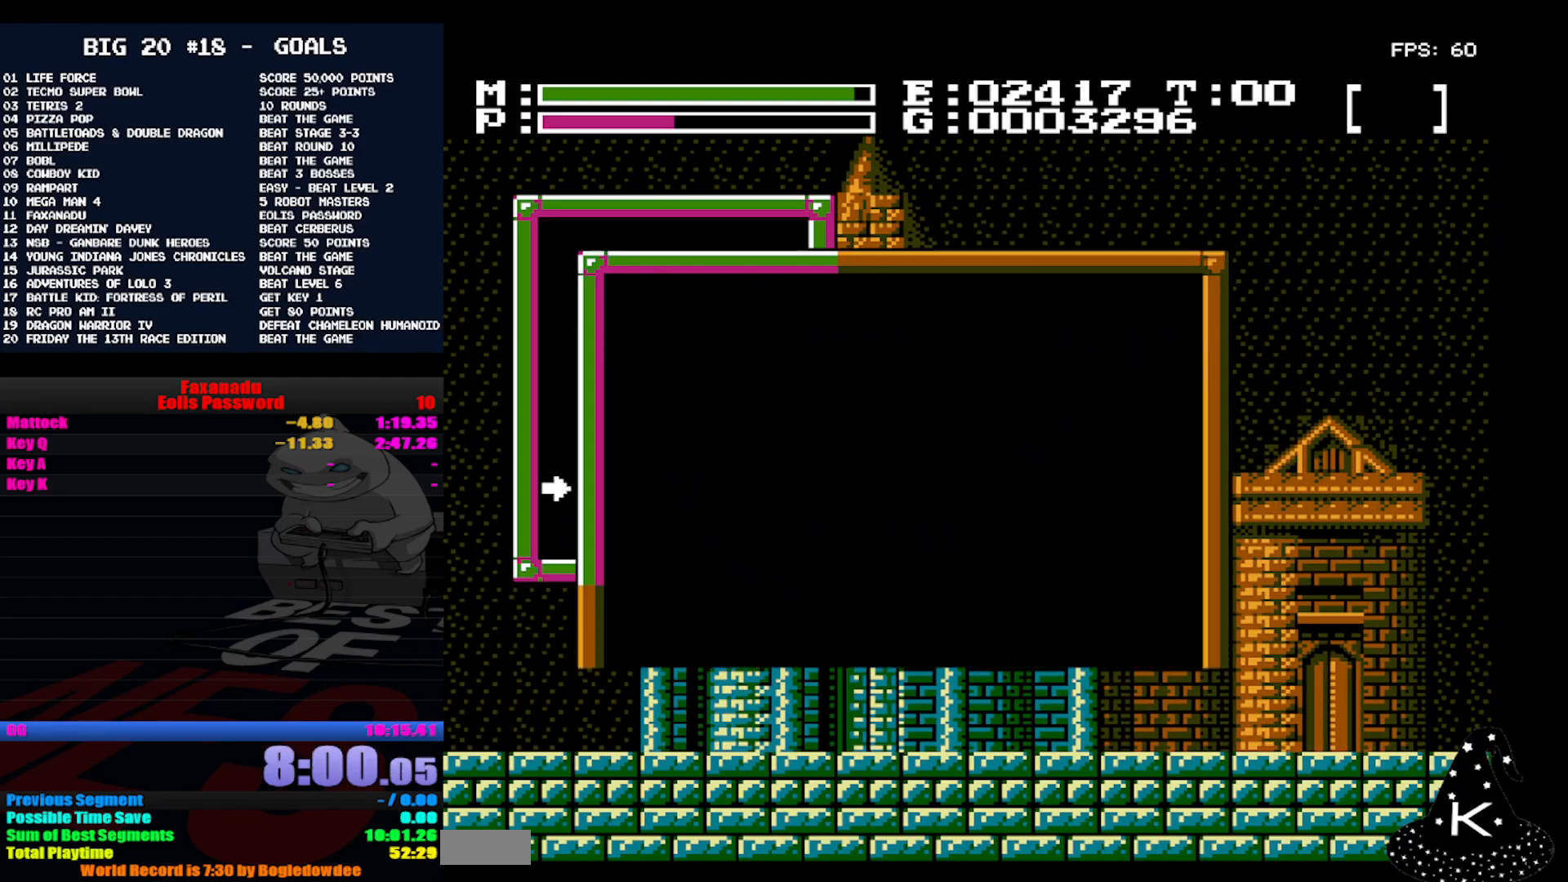
{"buttons": ["DPAD_UP"], "events": [[33, "A", "up"], [467, "DPAD_UP", "down"]]}
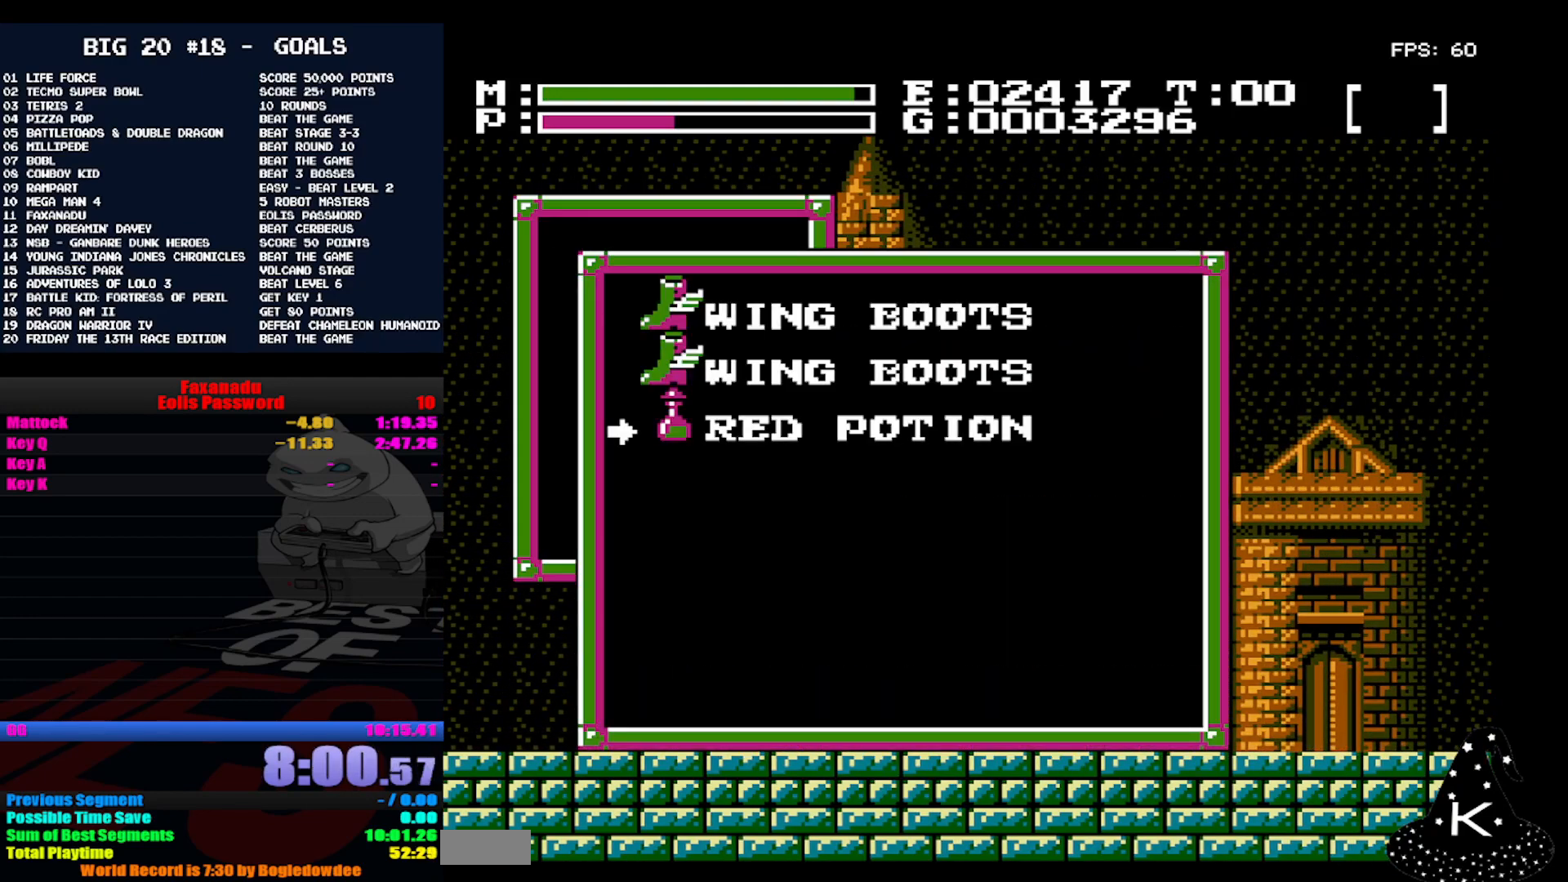
{"buttons": [], "events": [[67, "A", "down"], [67, "DPAD_UP", "up"], [133, "A", "up"]]}
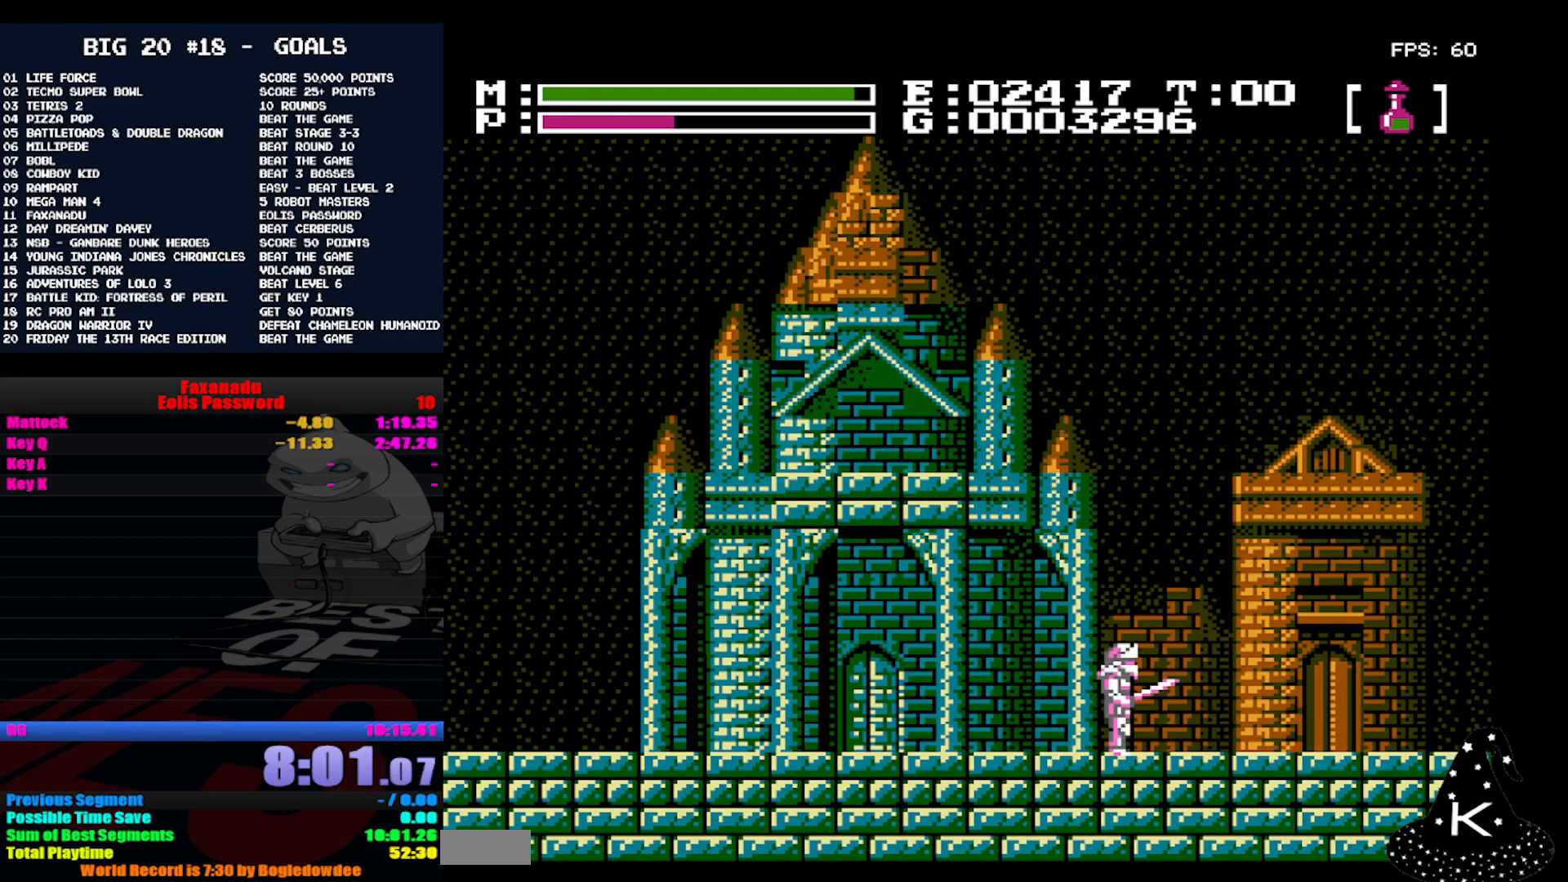
{"buttons": [], "events": []}
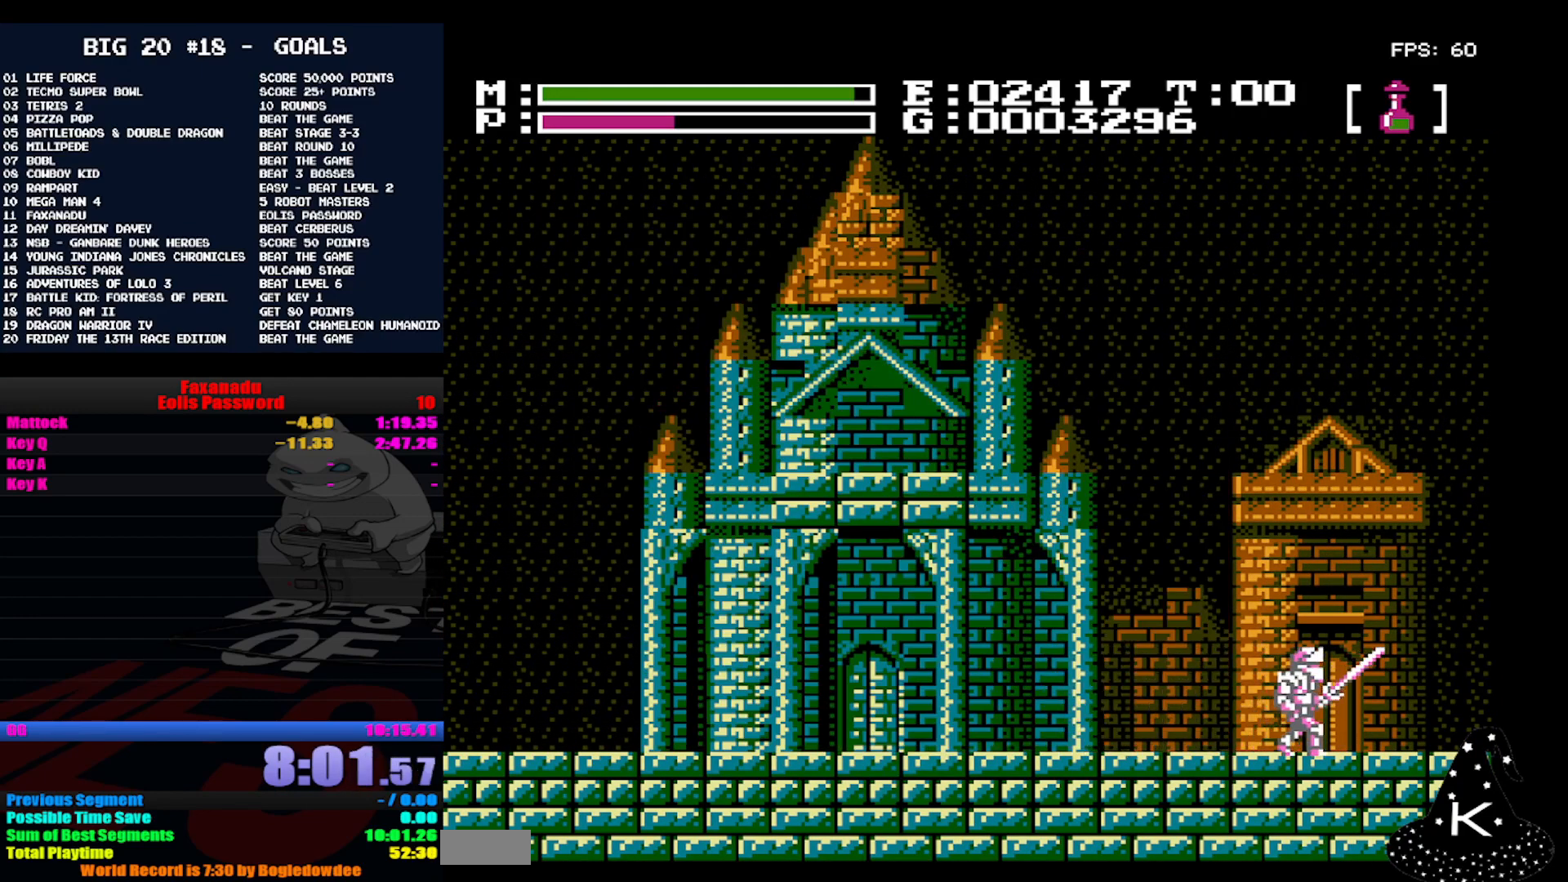
{"buttons": [], "events": []}
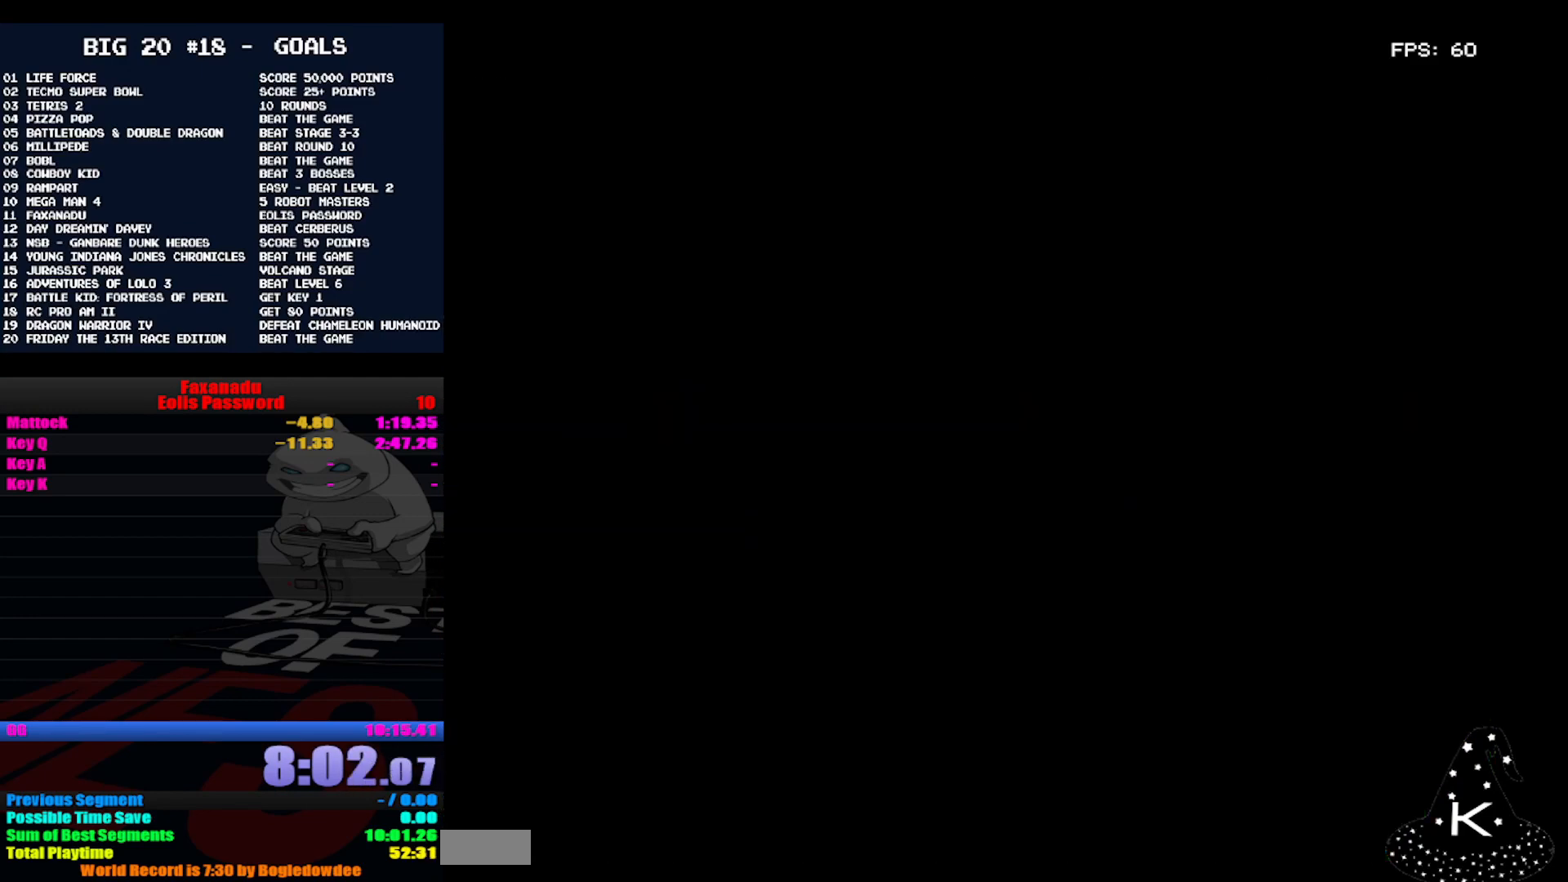
{"buttons": [], "events": []}
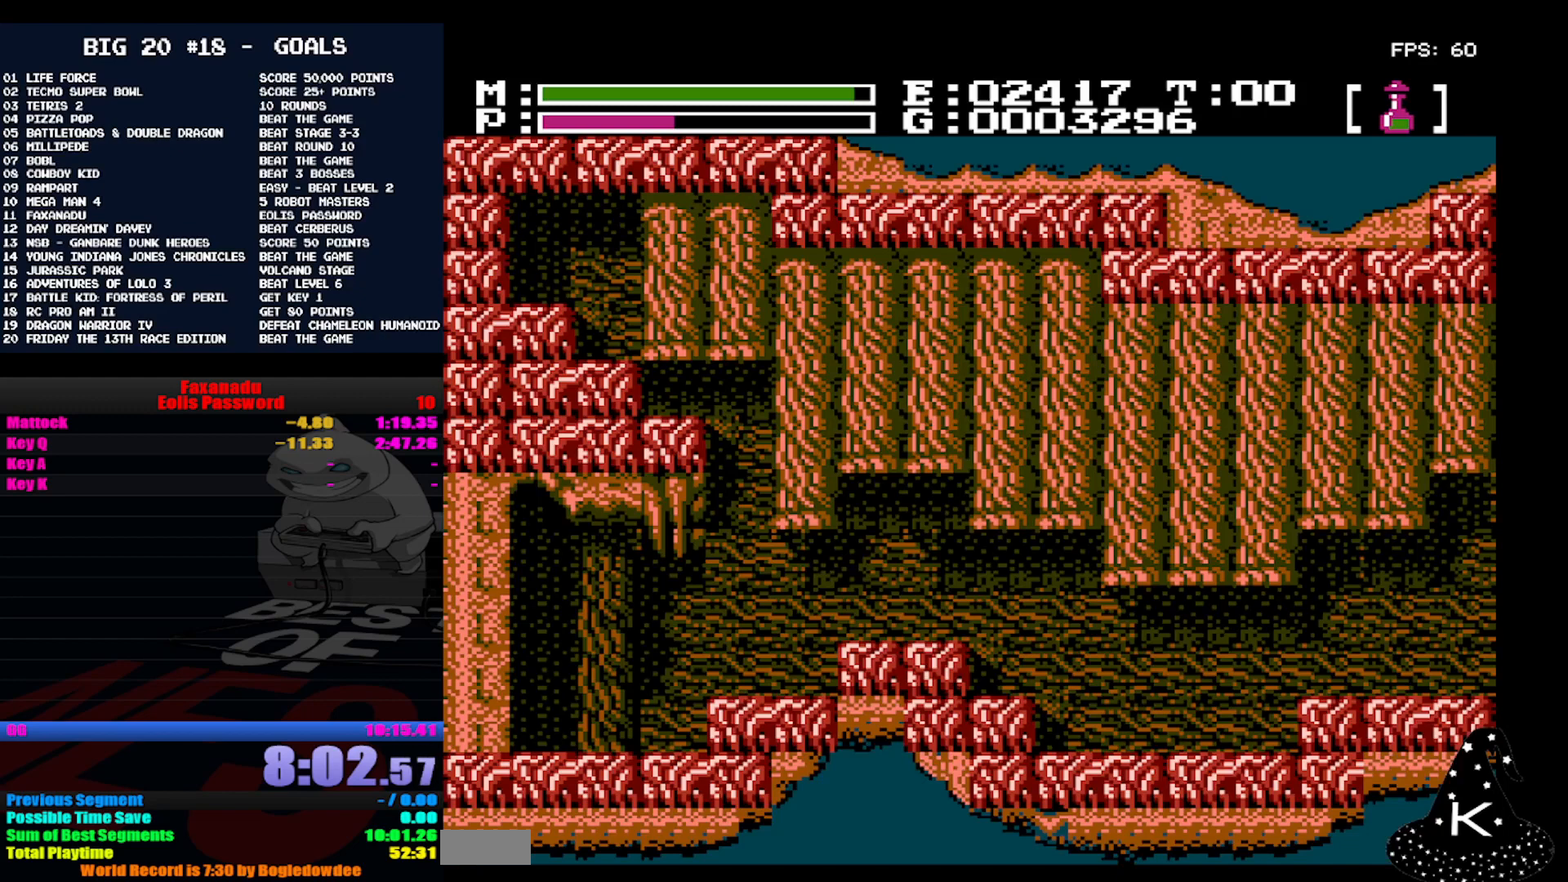
{"buttons": [], "events": [[233, "A", "down"], [333, "A", "up"], [400, "B", "down"], [500, "B", "up"]]}
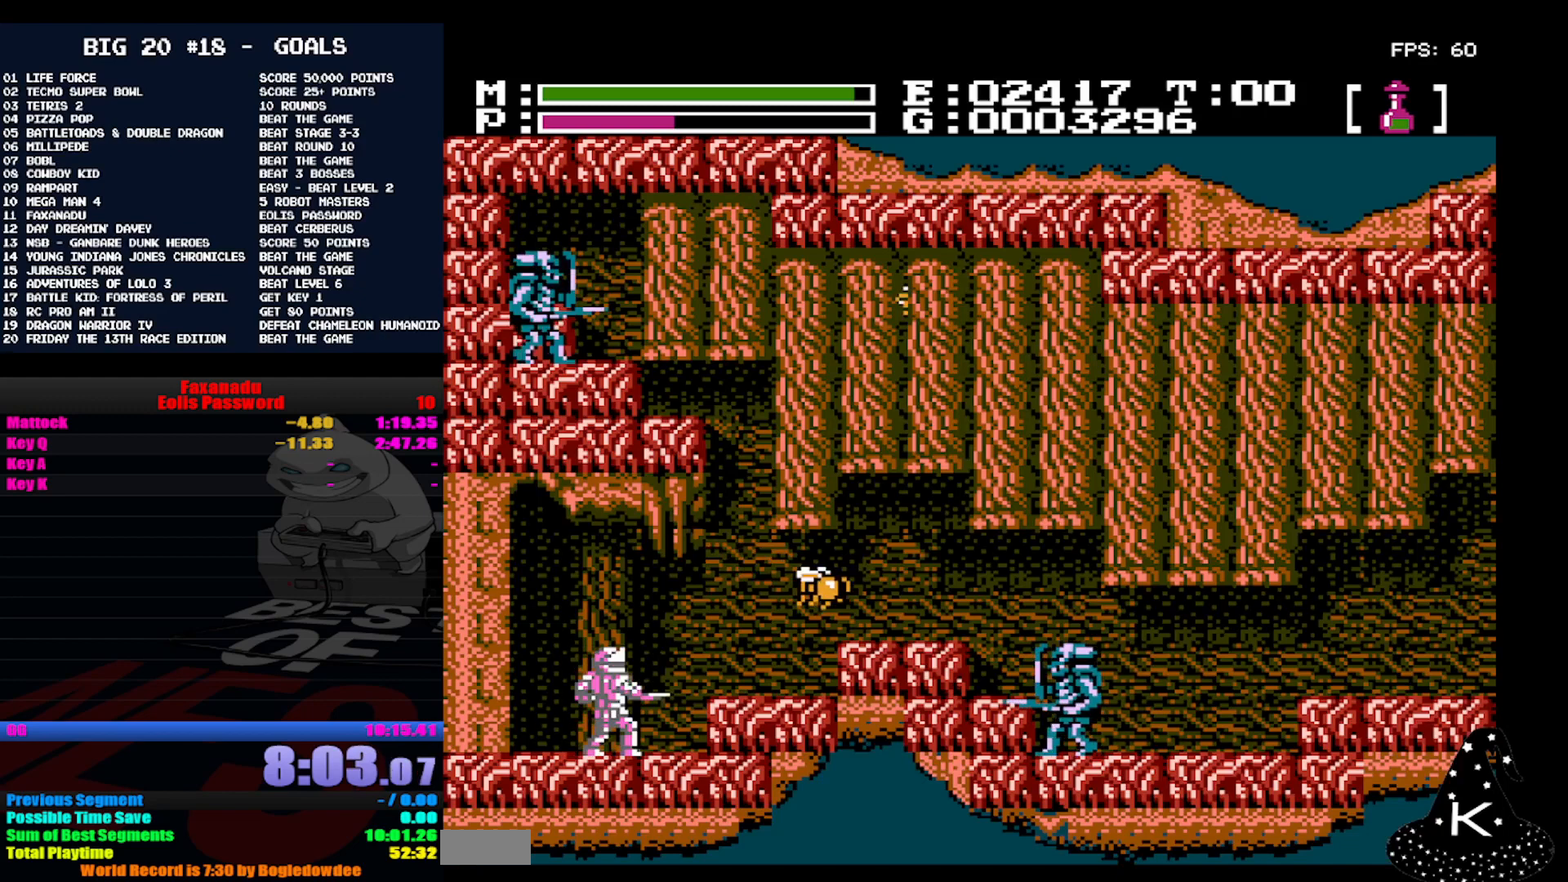
{"buttons": ["DPAD_UP"], "events": [[67, "DPAD_UP", "down"], [200, "B", "down"], [233, "B", "up"], [300, "B", "down"], [400, "B", "up"]]}
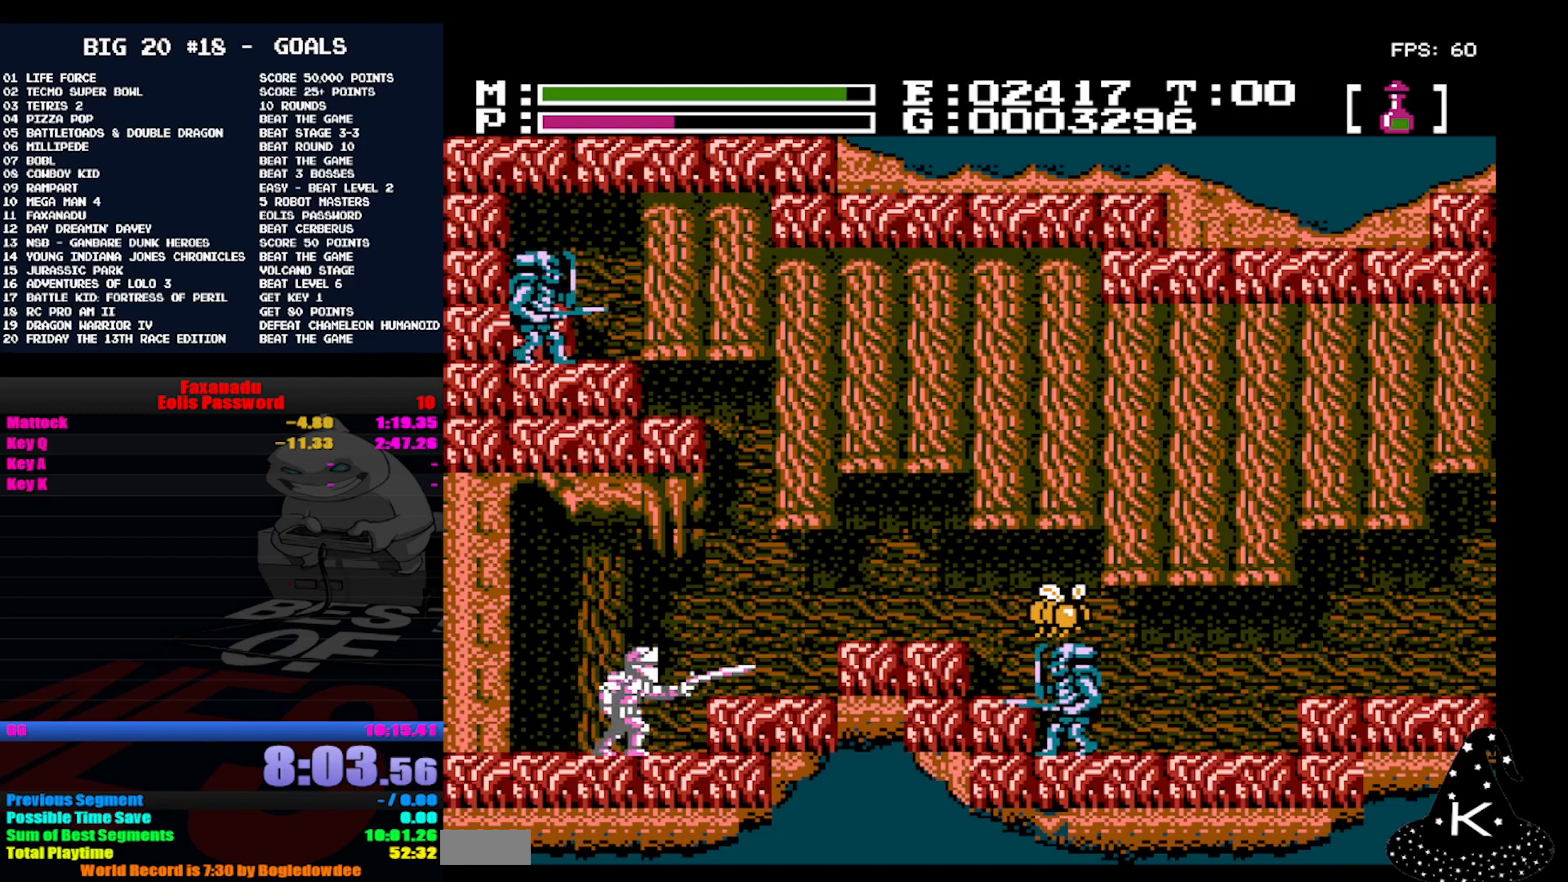
{"buttons": [], "events": [[133, "A", "down"], [133, "DPAD_UP", "up"], [300, "A", "up"]]}
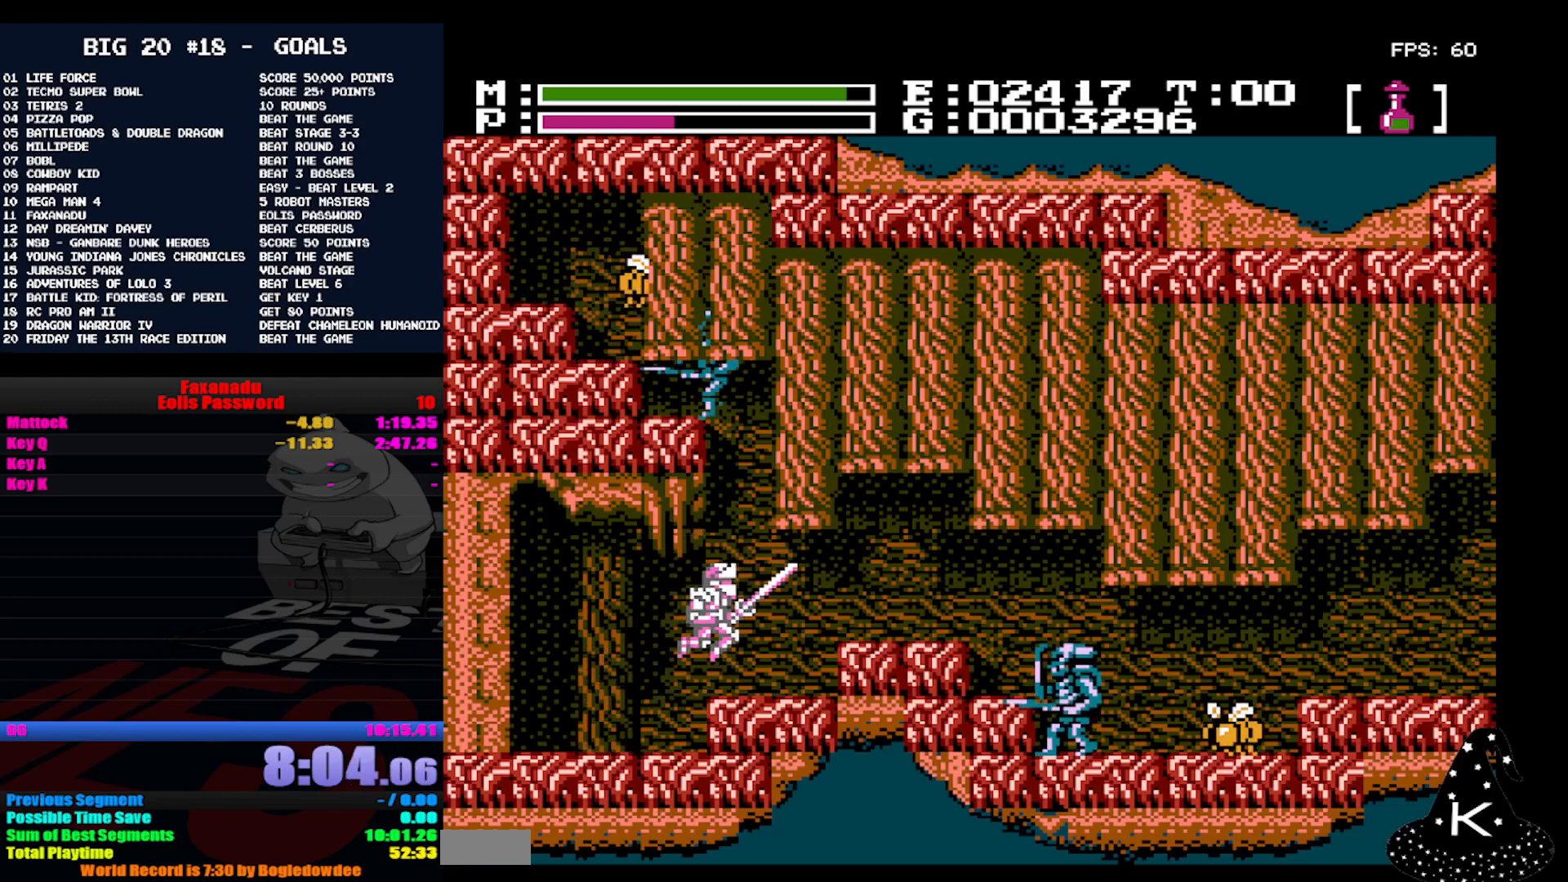
{"buttons": [], "events": [[200, "A", "down"], [300, "A", "up"]]}
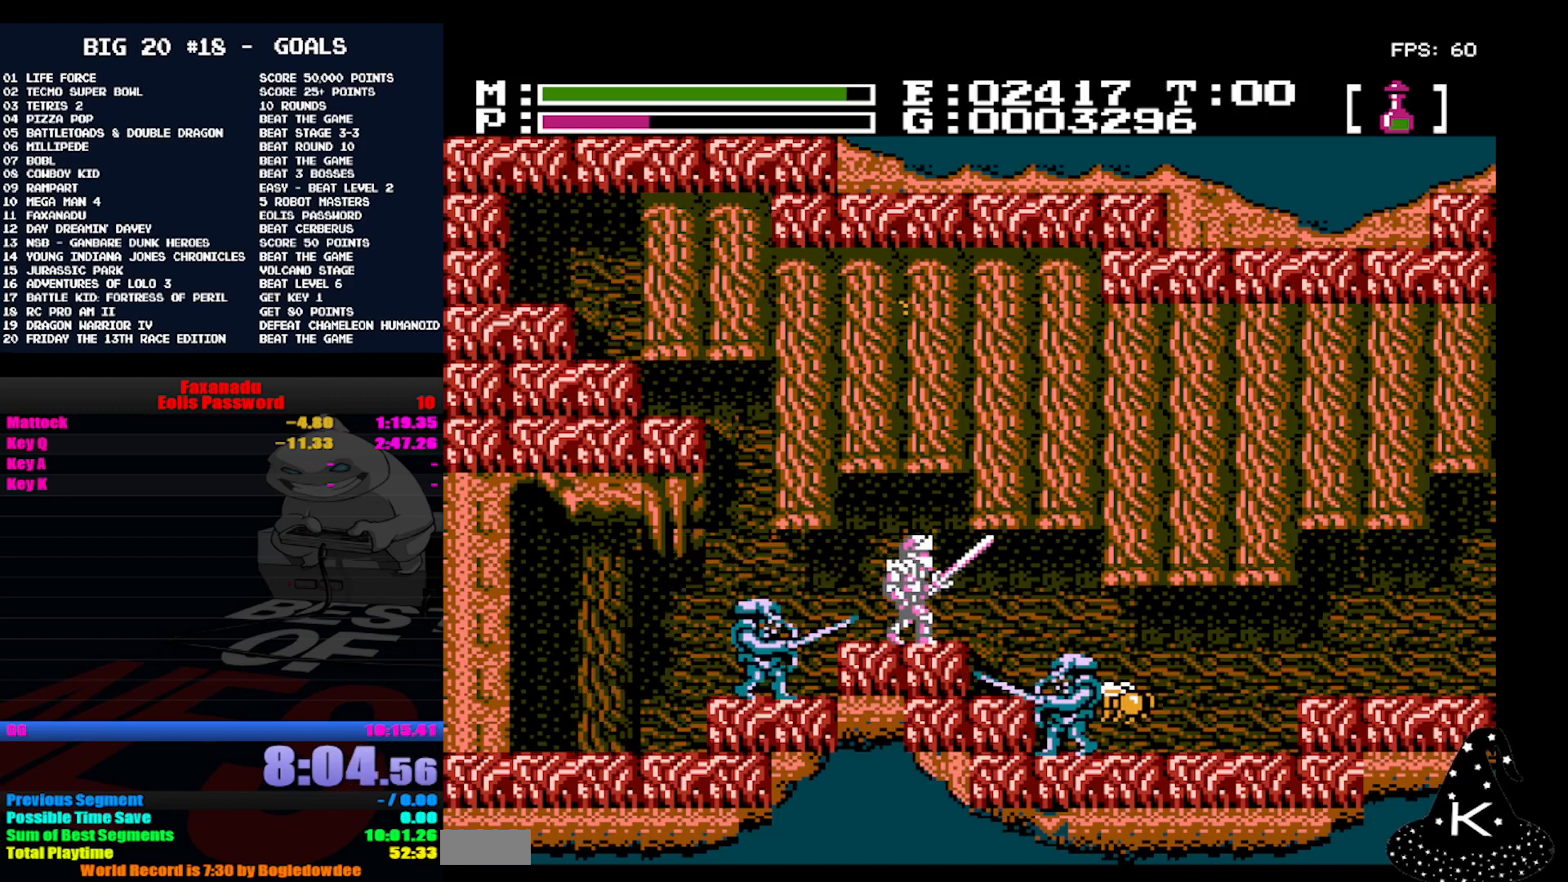
{"buttons": [], "events": [[233, "A", "down"], [400, "A", "up"]]}
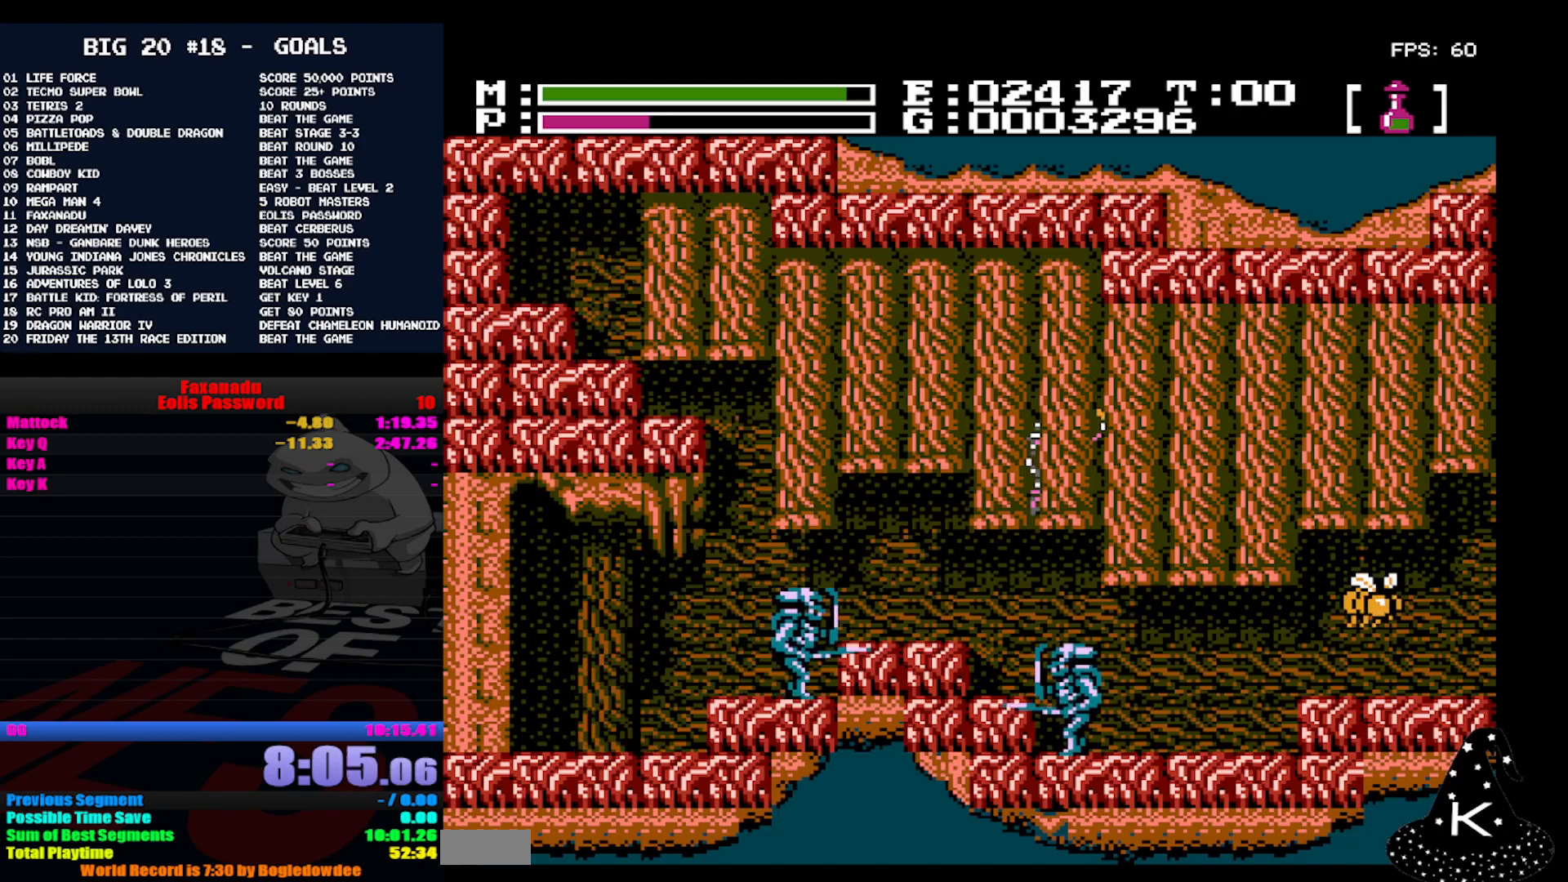
{"buttons": [], "events": [[33, "B", "down"], [133, "B", "up"]]}
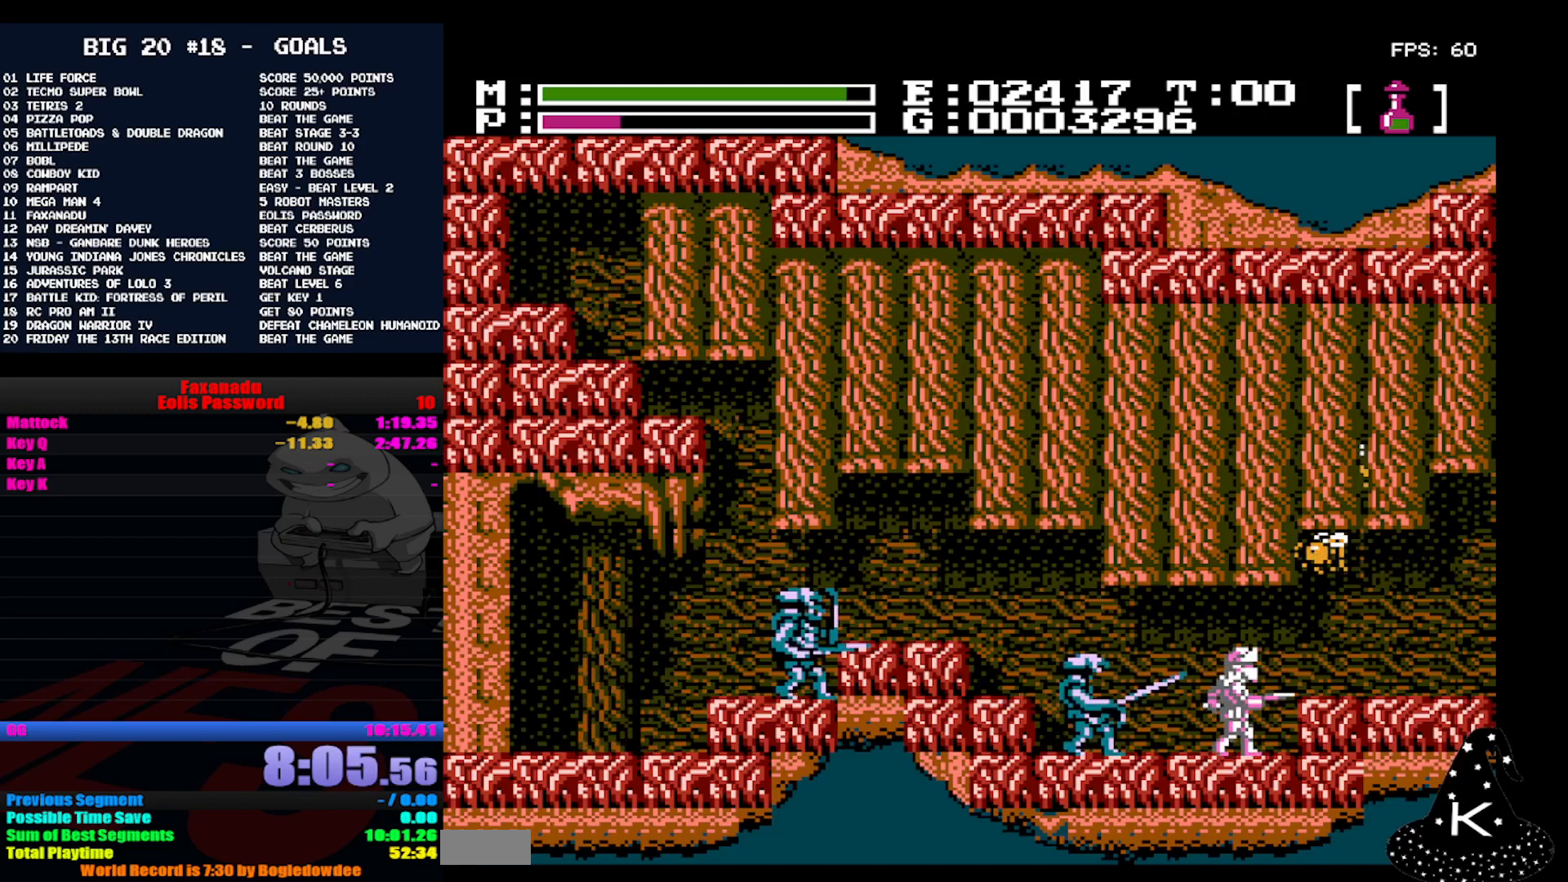
{"buttons": [], "events": [[167, "A", "down"], [300, "A", "up"]]}
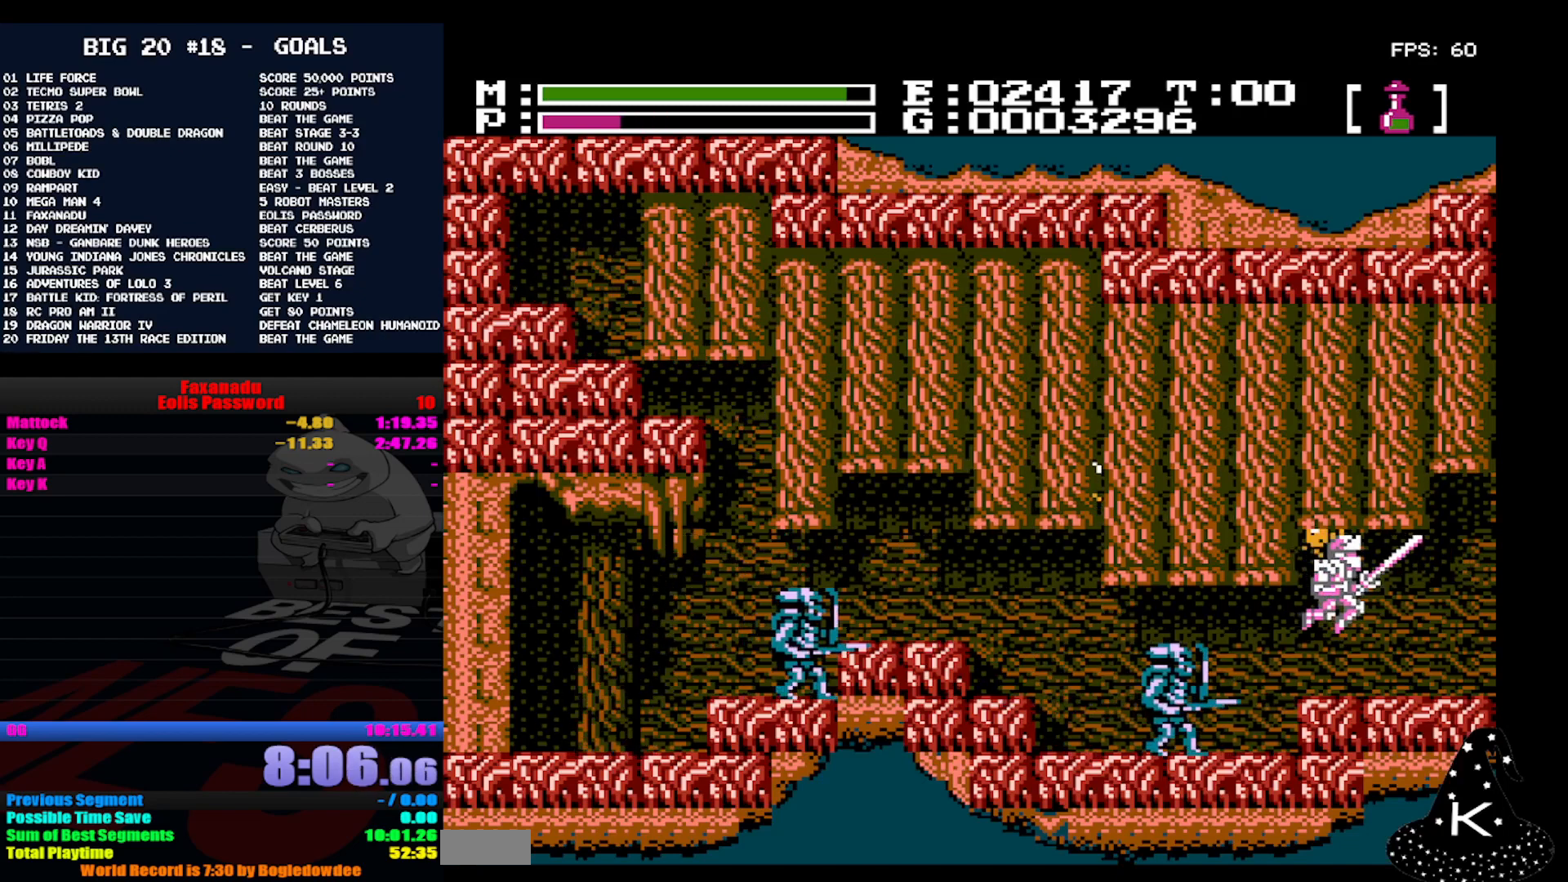
{"buttons": [], "events": []}
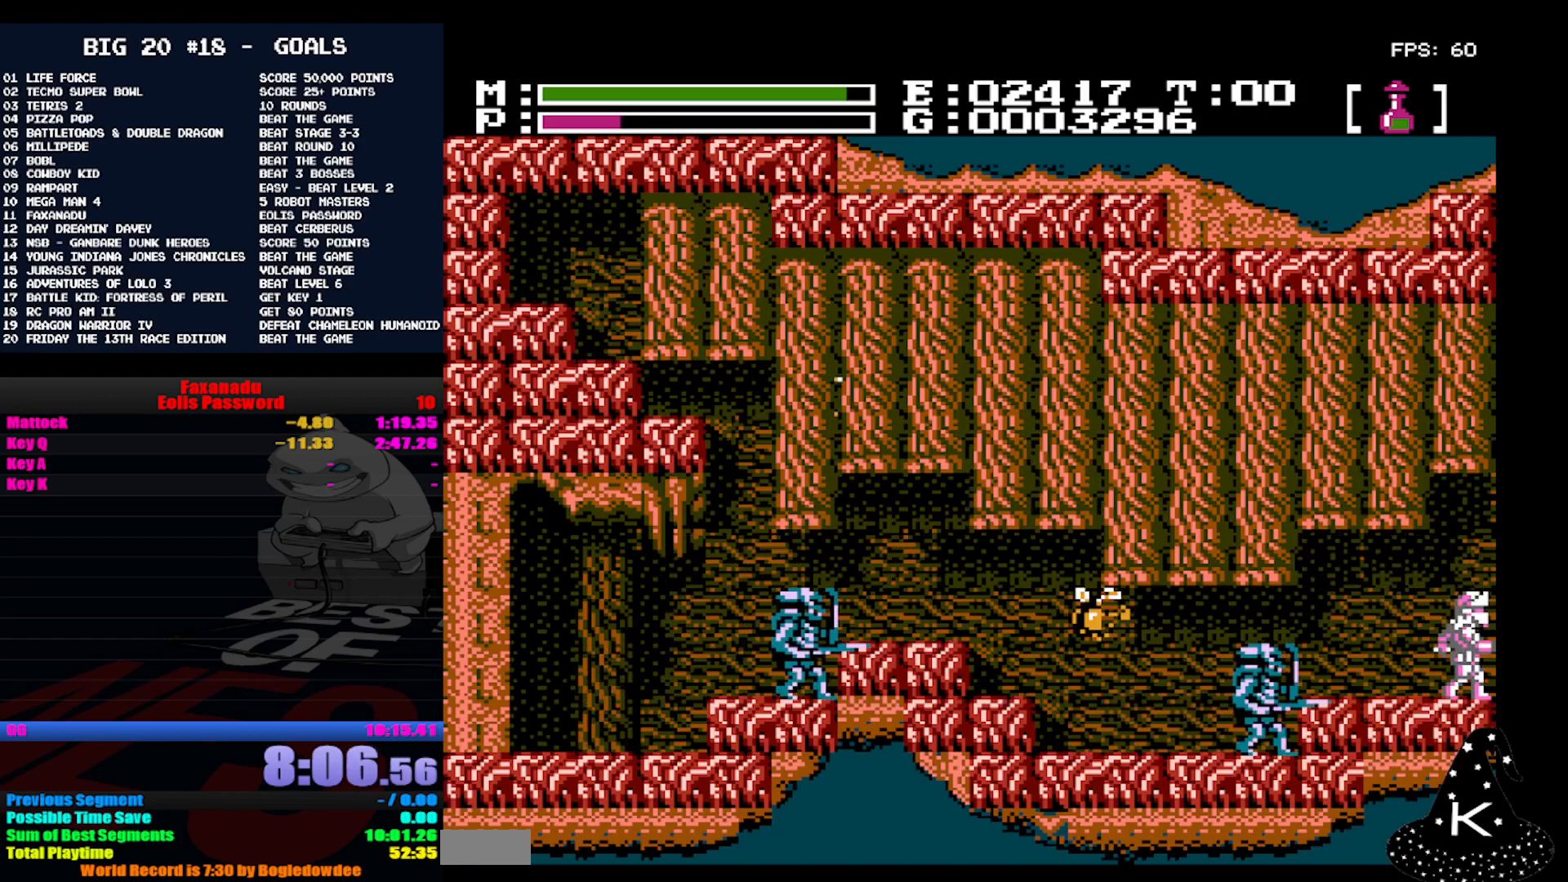
{"buttons": [], "events": []}
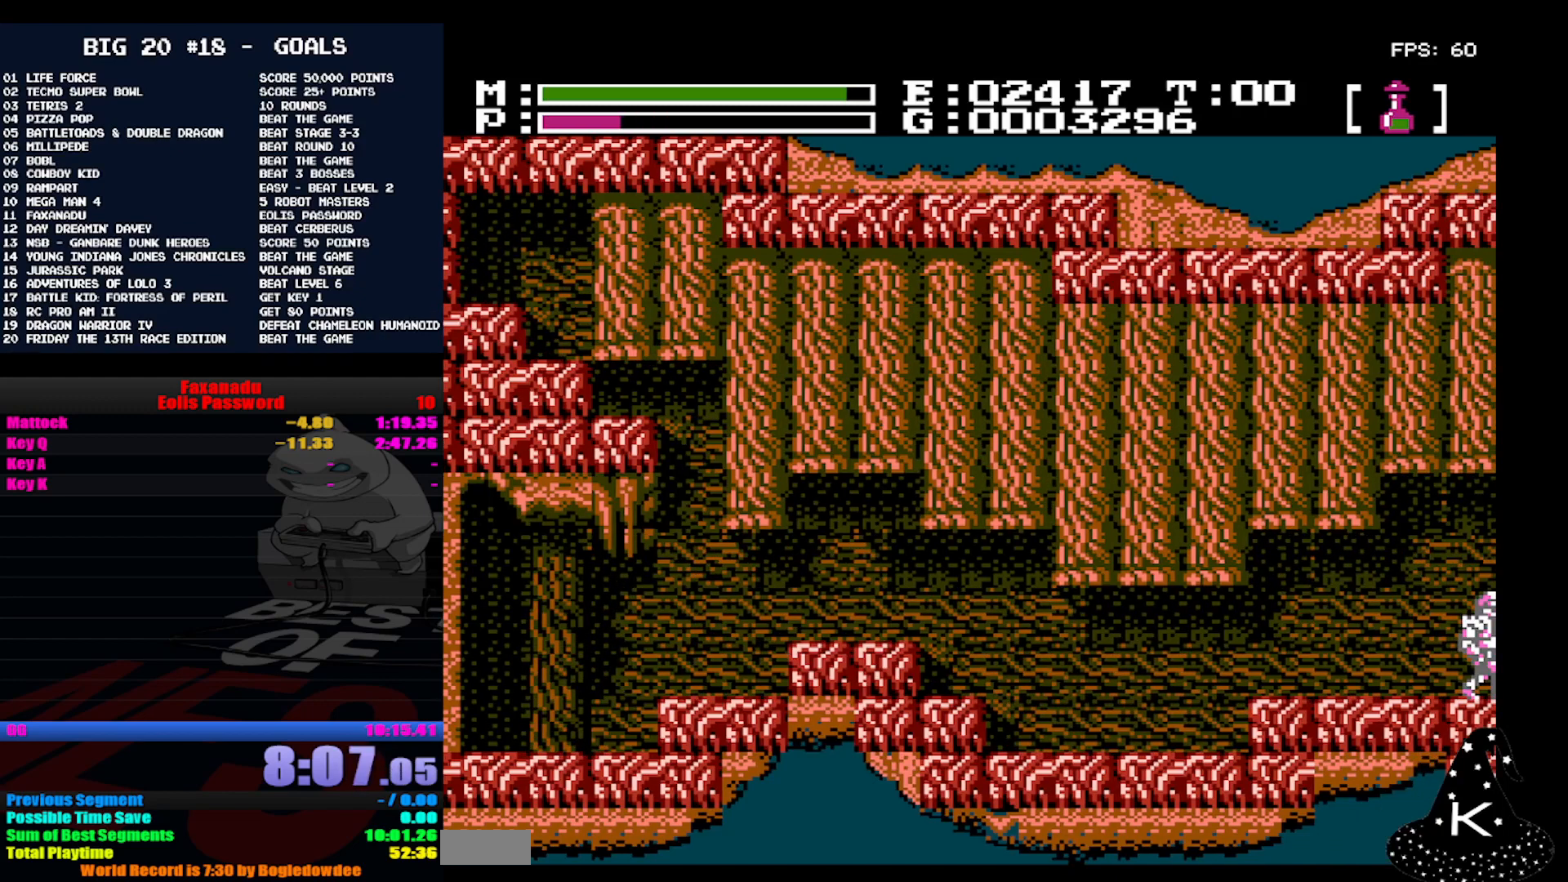
{"buttons": [], "events": []}
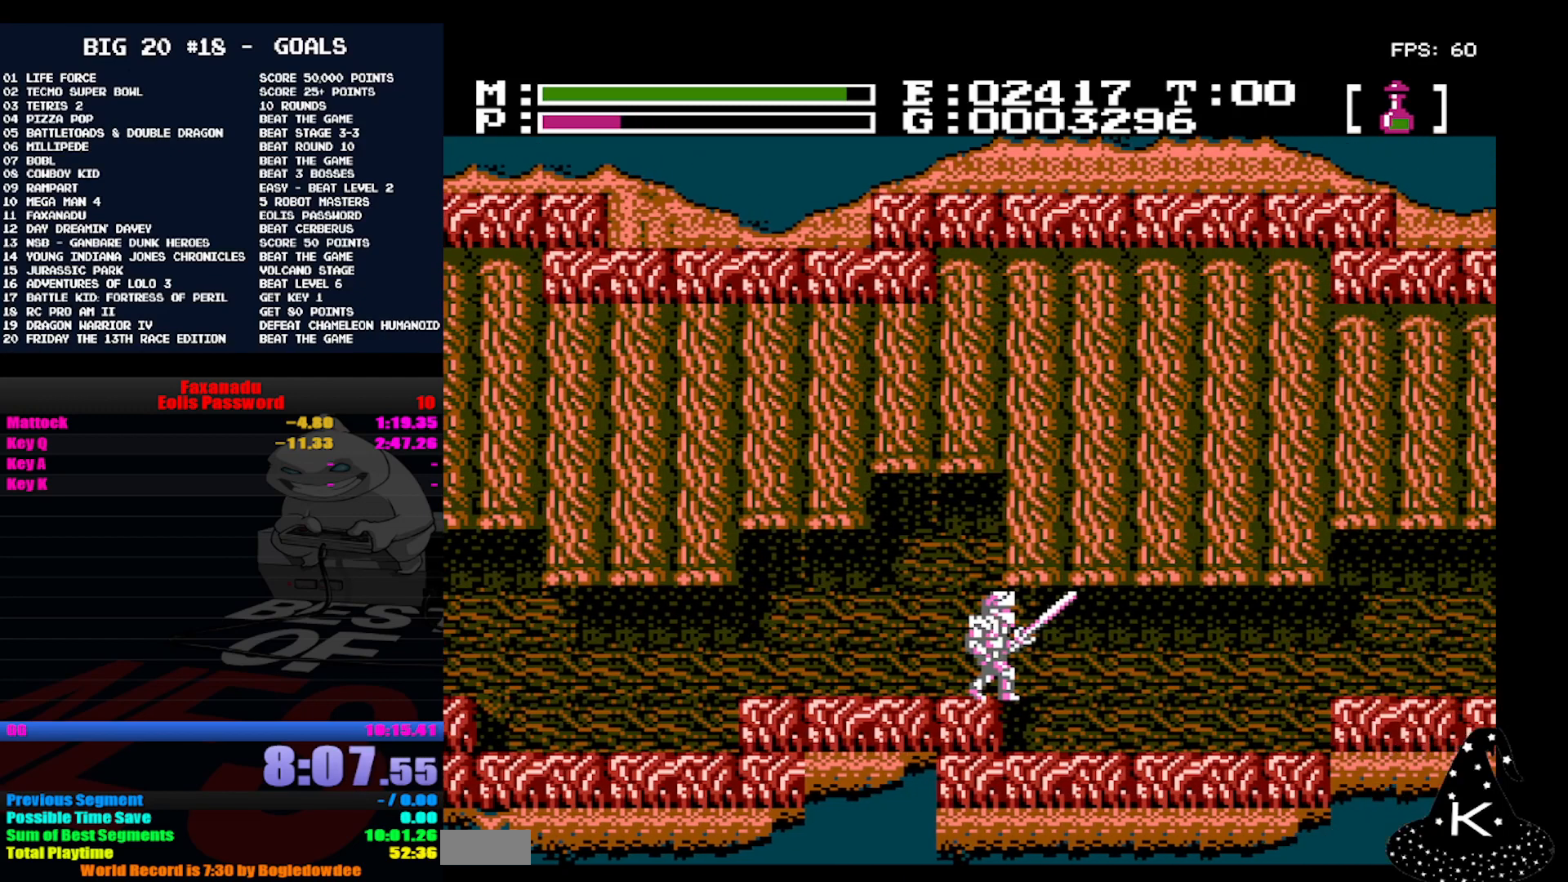
{"buttons": [], "events": []}
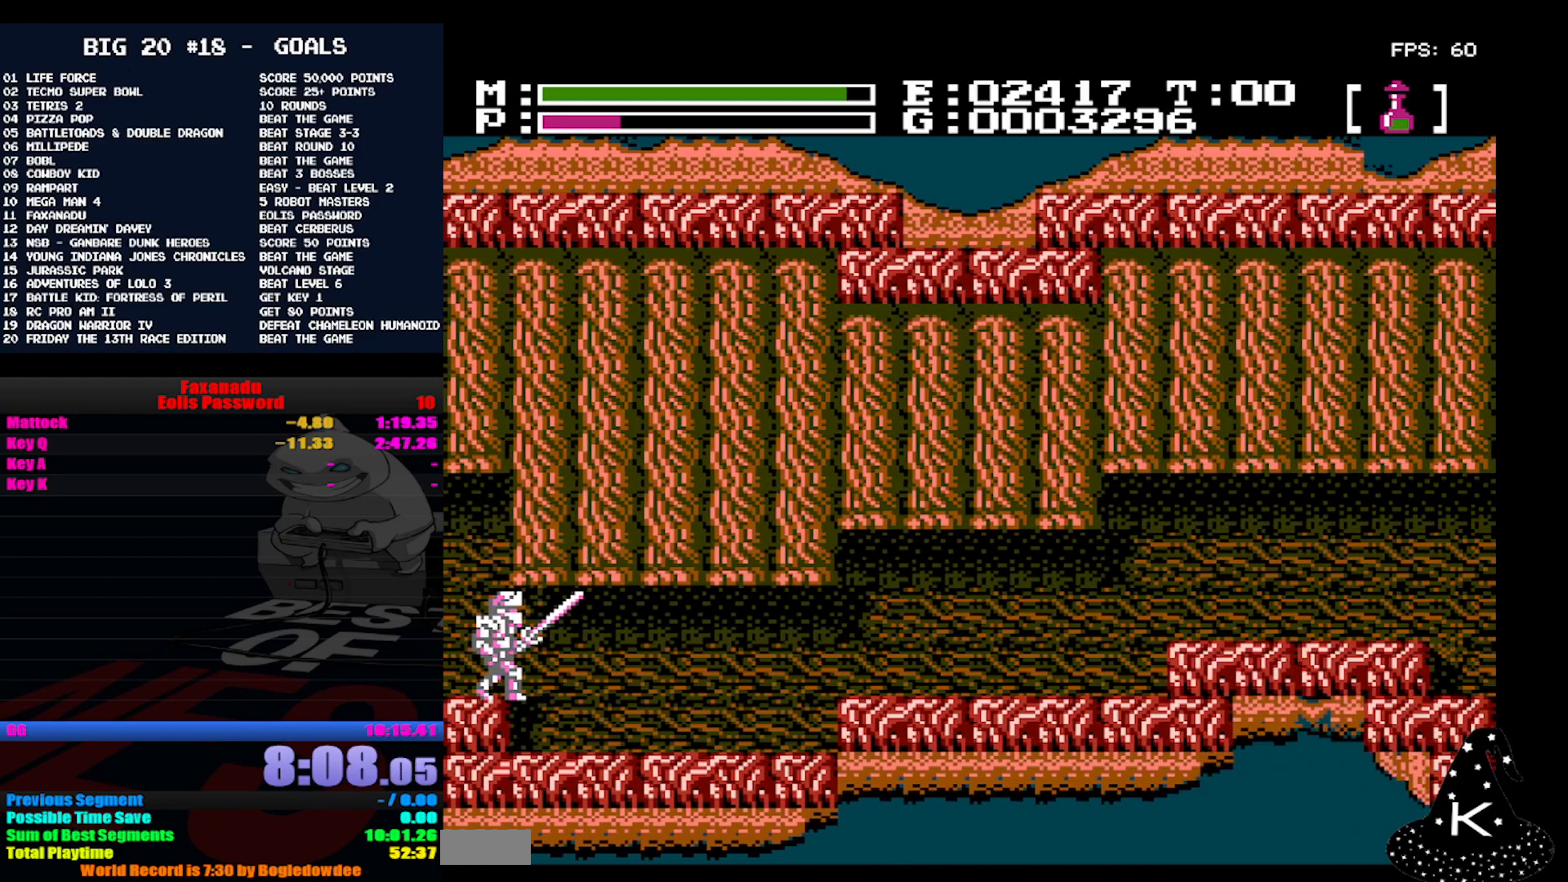
{"buttons": ["A"], "events": [[500, "A", "down"]]}
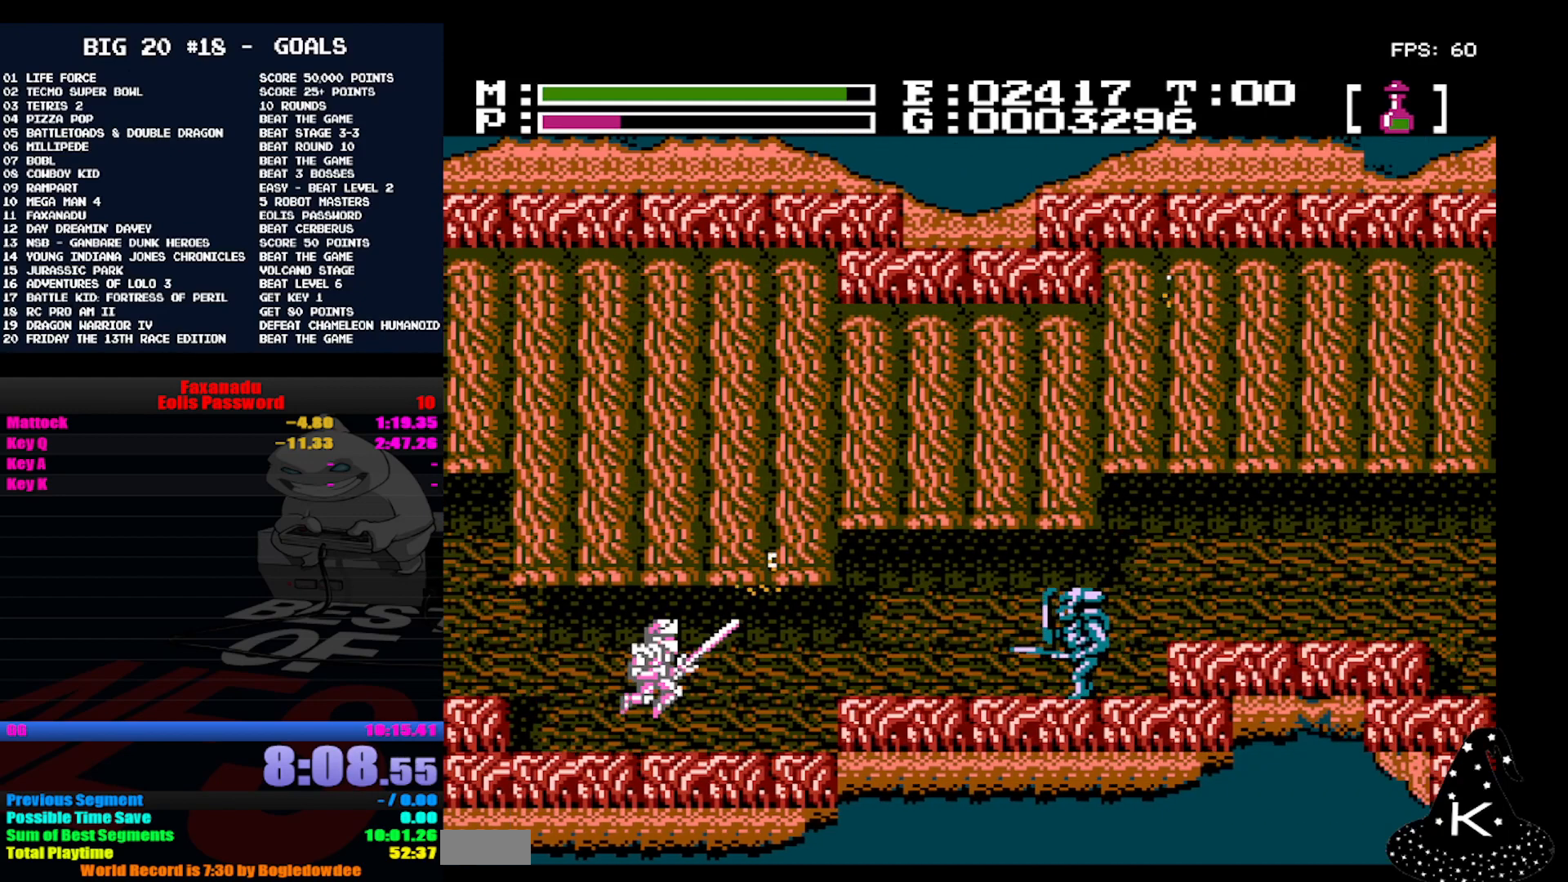
{"buttons": [], "events": [[67, "A", "up"], [200, "B", "down"], [333, "B", "up"]]}
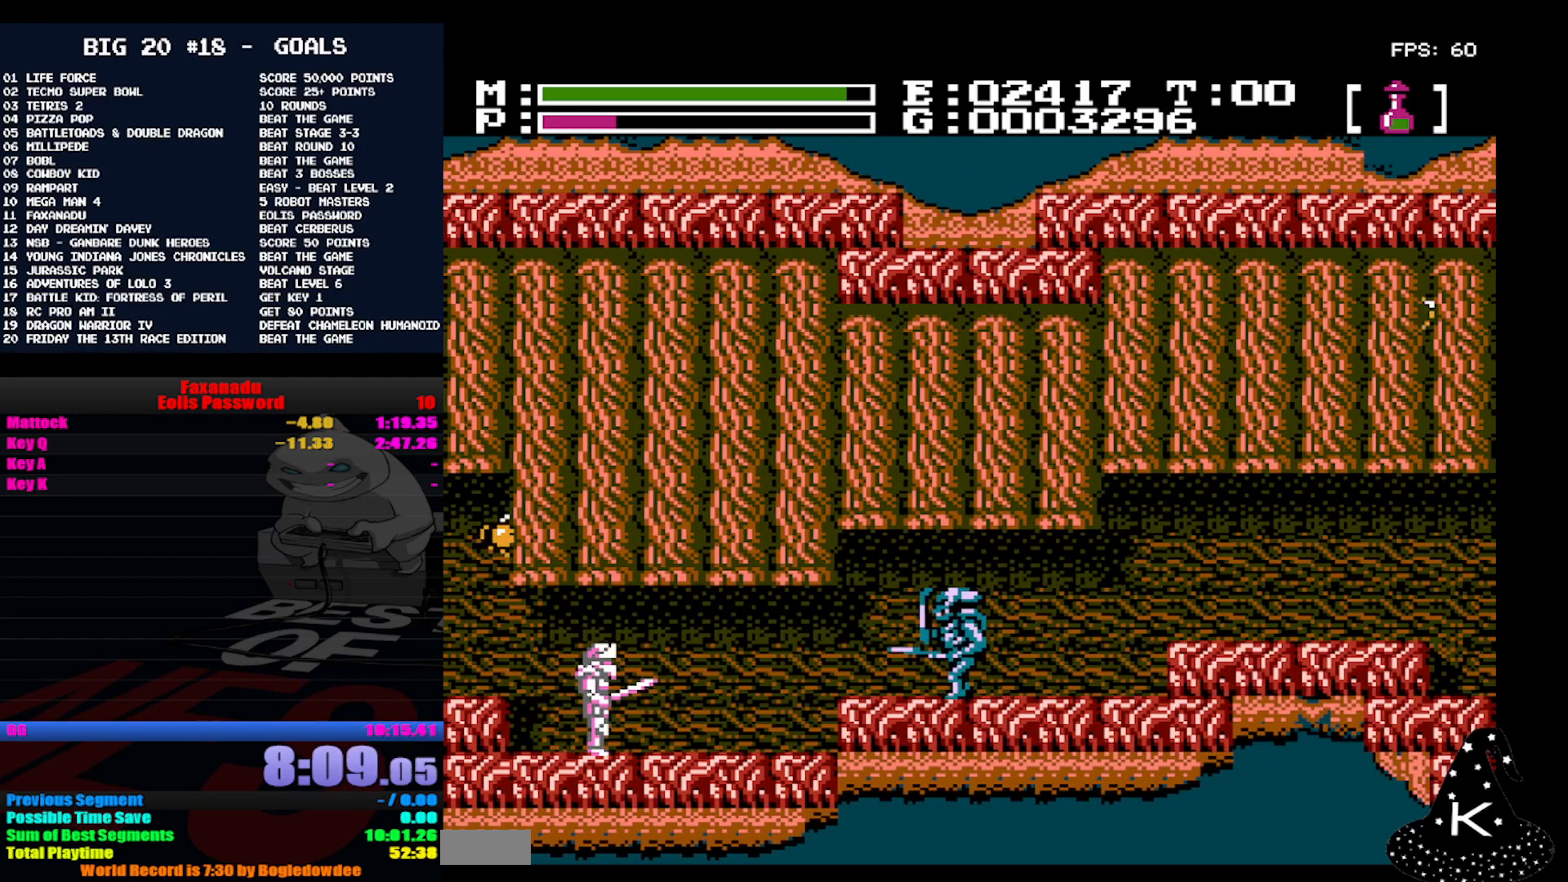
{"buttons": ["B"], "events": [[333, "A", "down"], [400, "A", "up"], [433, "B", "down"]]}
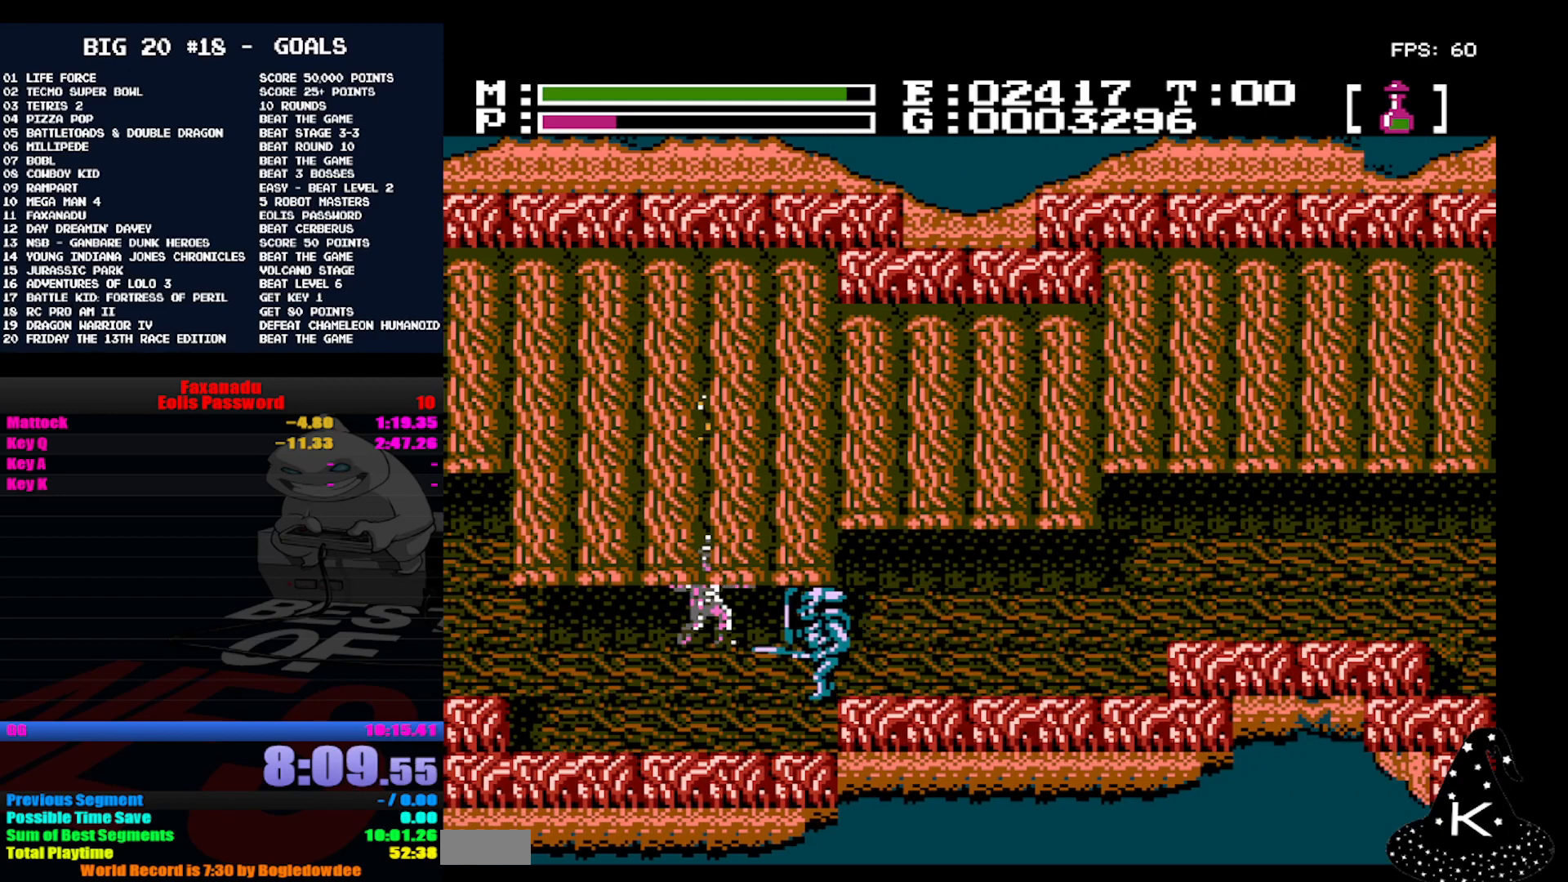
{"buttons": [], "events": [[33, "B", "up"], [67, "B", "down"], [167, "B", "up"], [200, "B", "down"], [300, "B", "up"], [367, "B", "down"], [433, "B", "up"]]}
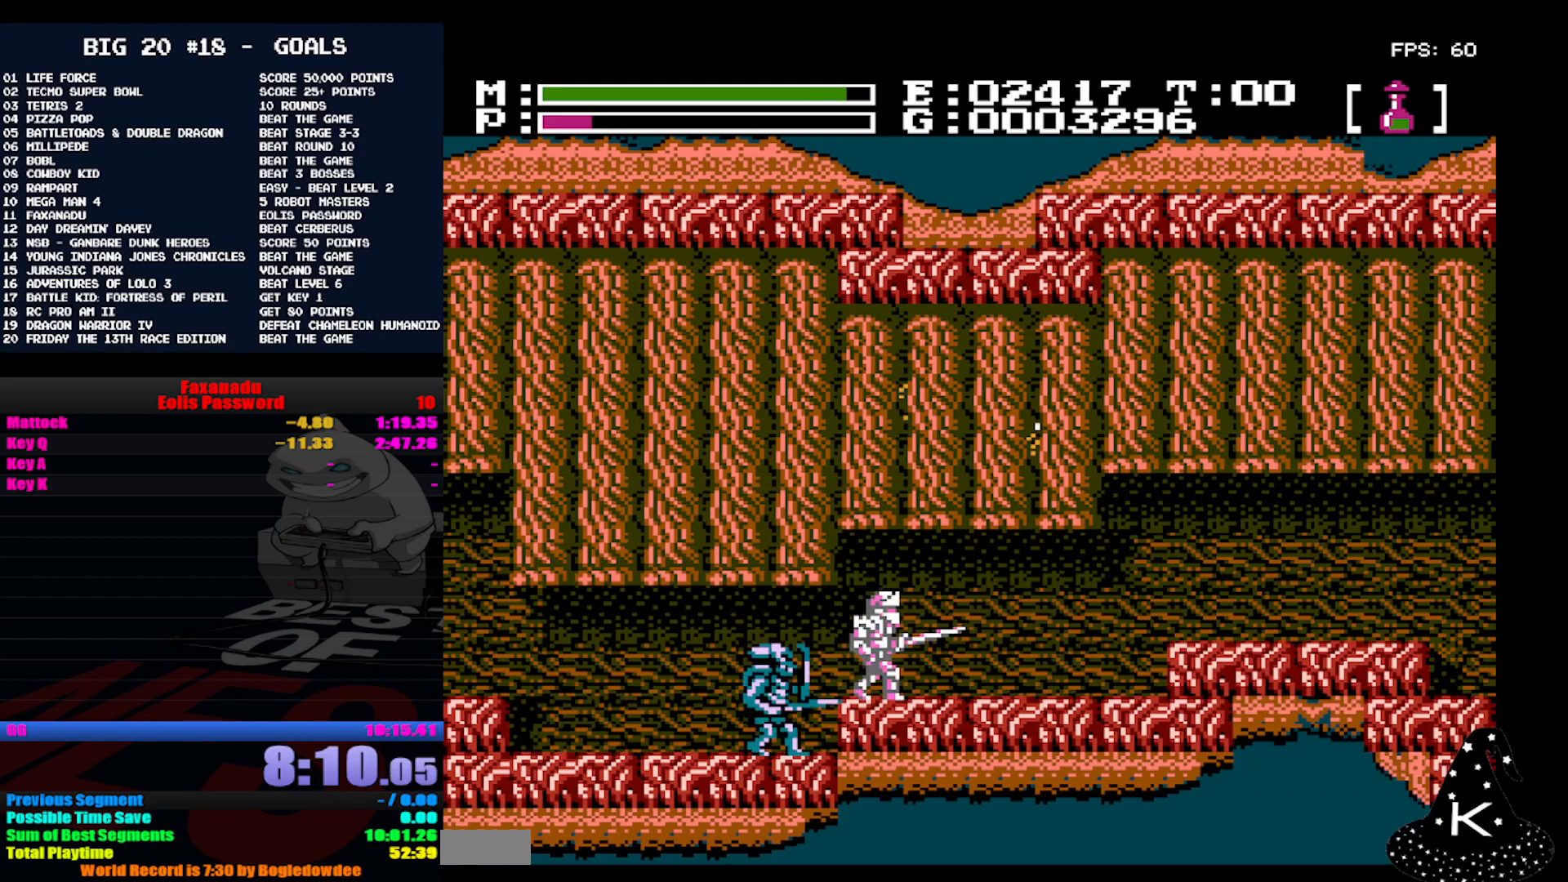
{"buttons": [], "events": []}
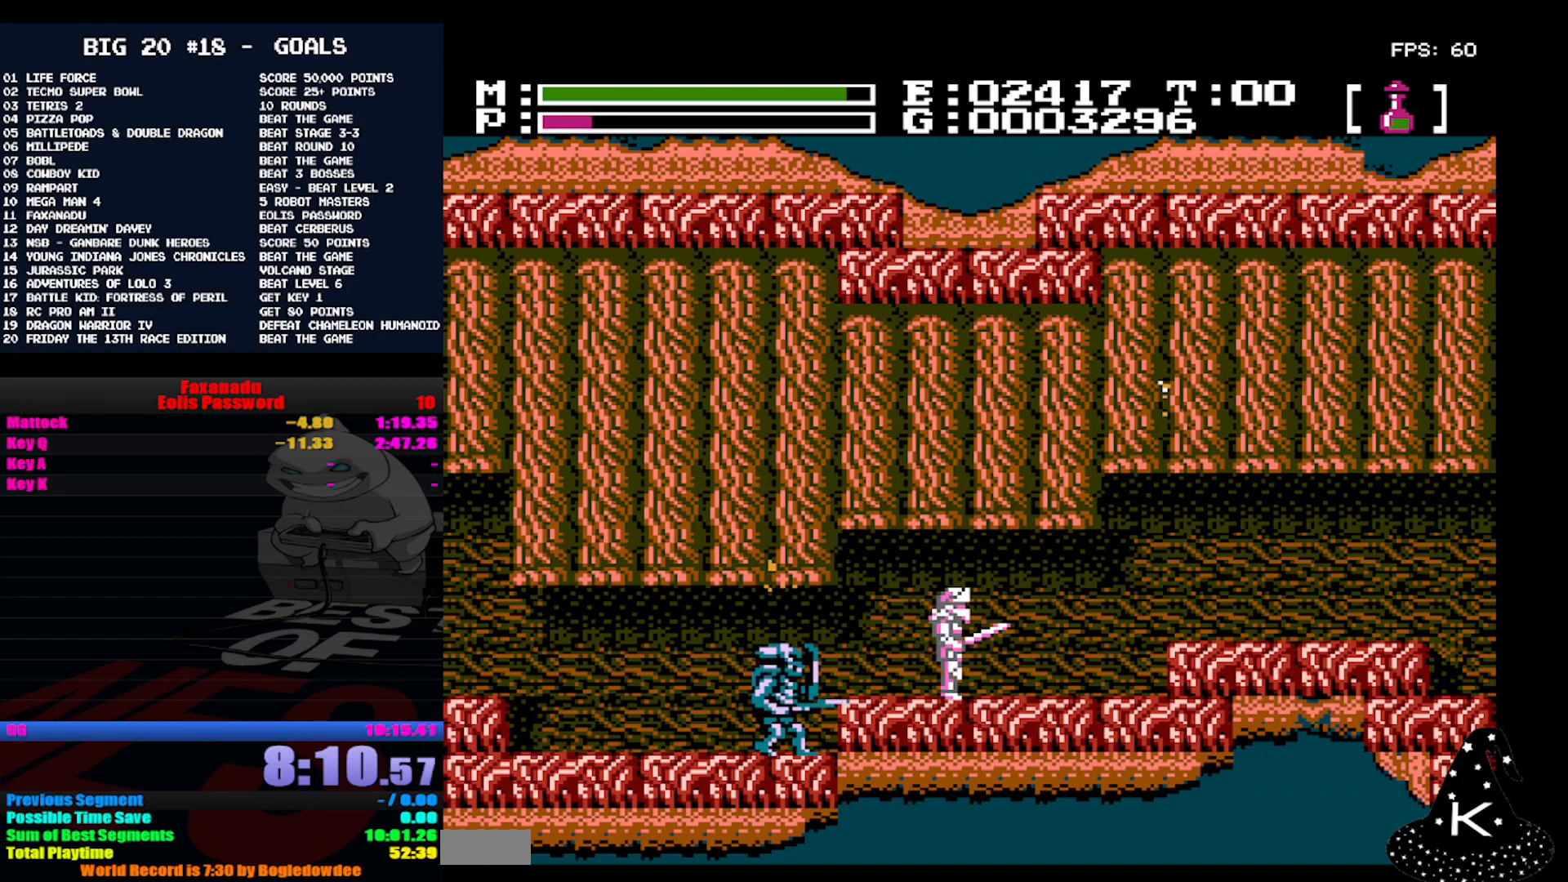
{"buttons": ["A"], "events": [[500, "A", "down"]]}
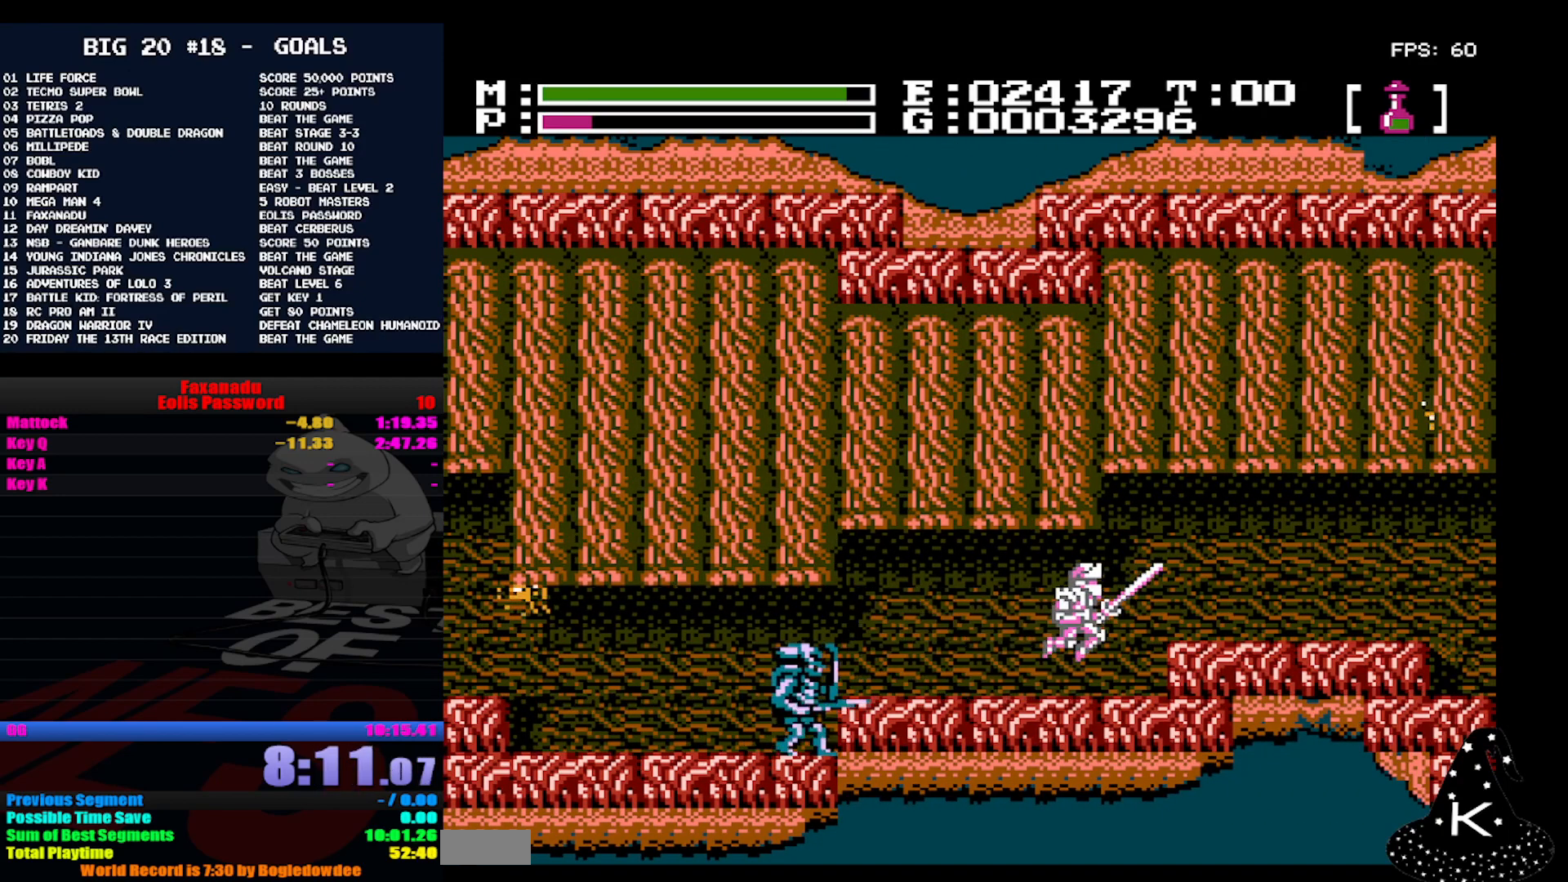
{"buttons": [], "events": [[100, "A", "up"]]}
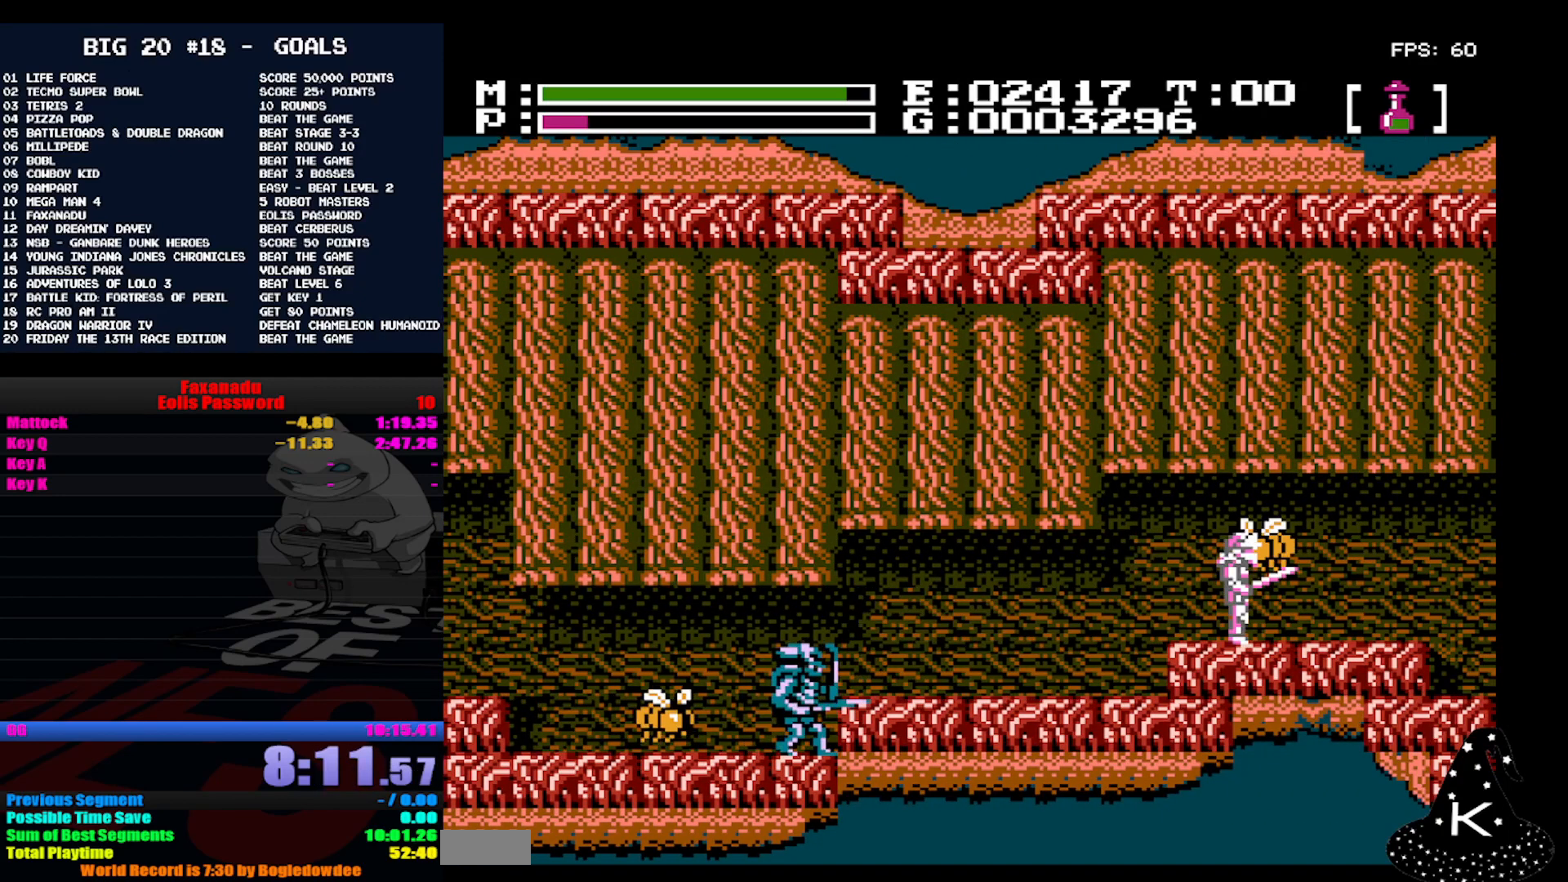
{"buttons": ["A"], "events": [[433, "A", "down"]]}